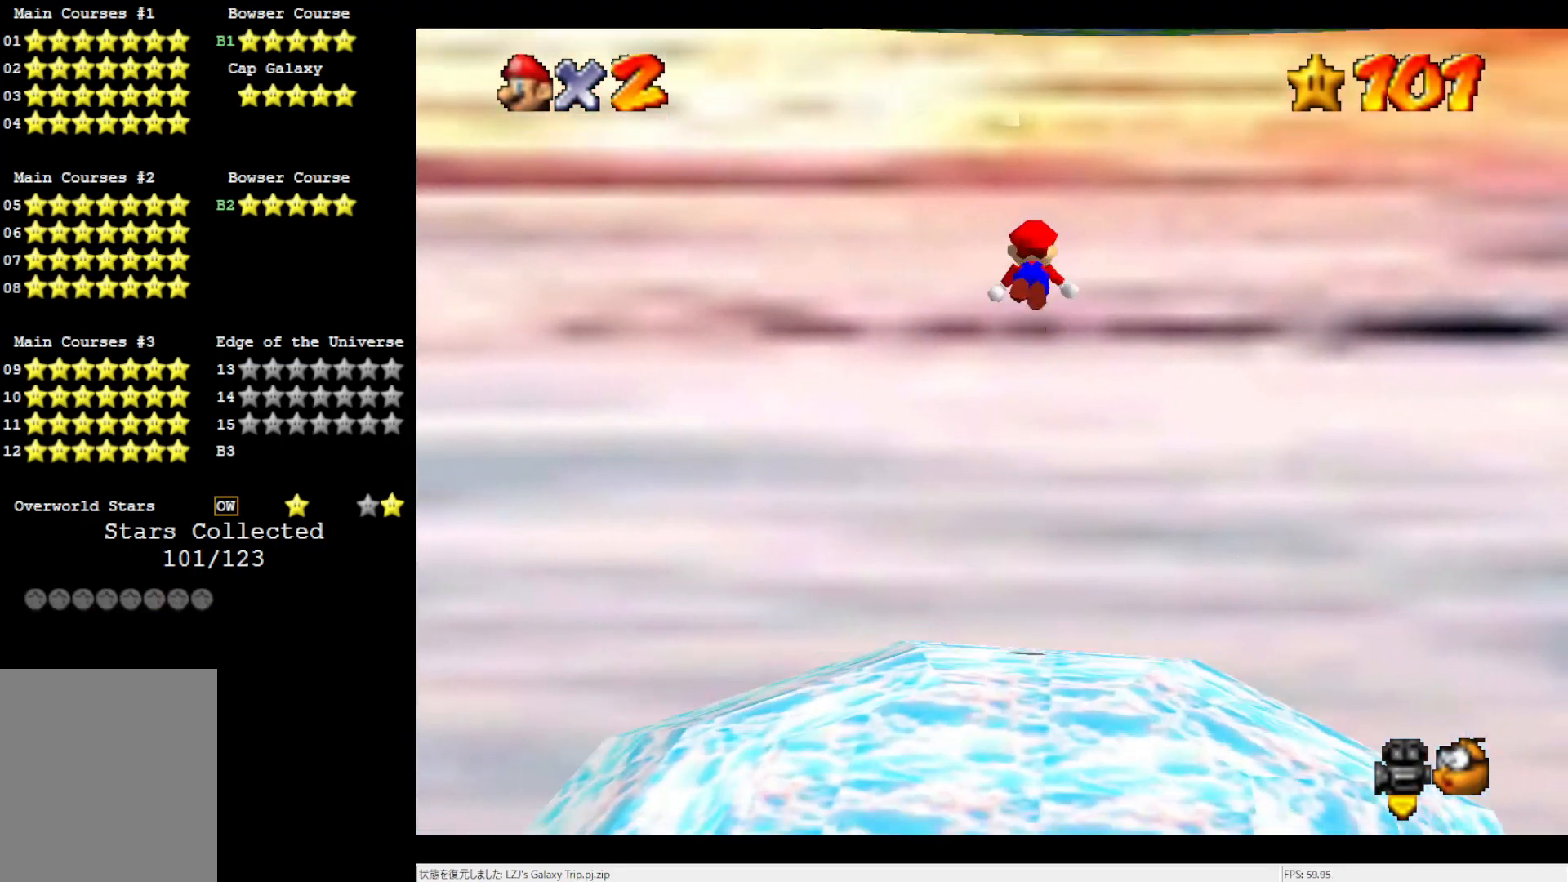
Gameplay with a controller (Nintendo layout); each line is a JSON object with the inputs held at the frame after it. "events" lists button and stick changes between this image and that frame as [ms after this image, input, new state], when the widget could be followed in between. Not read: L3 R3.
{"buttons": [], "left_stick": "up", "events": [[217, "A", "up"]]}
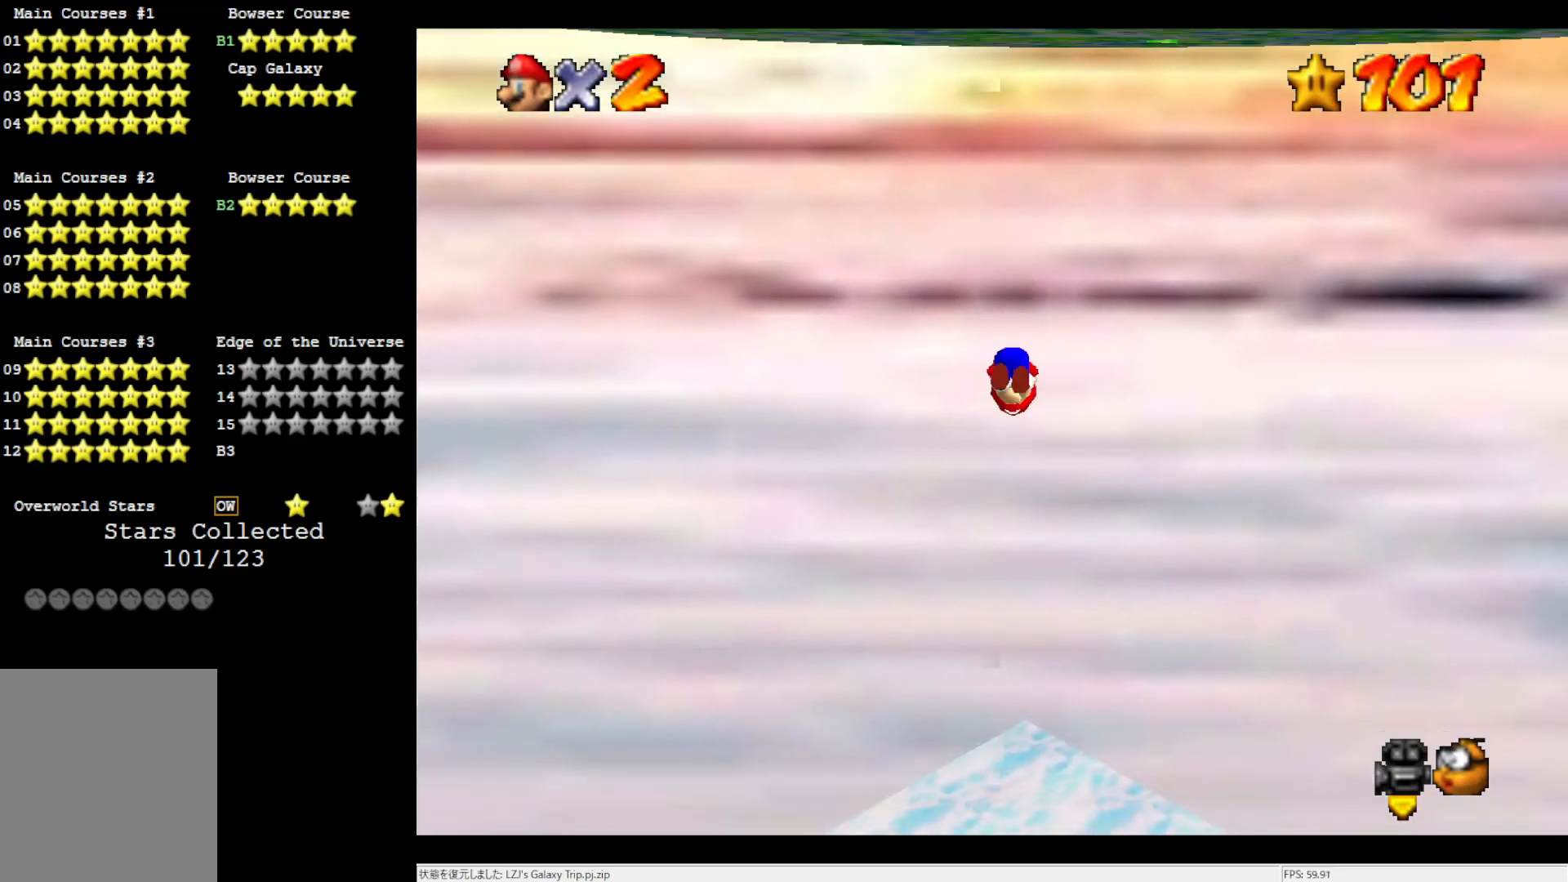
{"buttons": ["A"], "left_stick": "up", "events": [[33, "left_stick", "up-right"], [67, "L1", "down"], [200, "L1", "up"], [267, "A", "down"], [283, "left_stick", "up"]]}
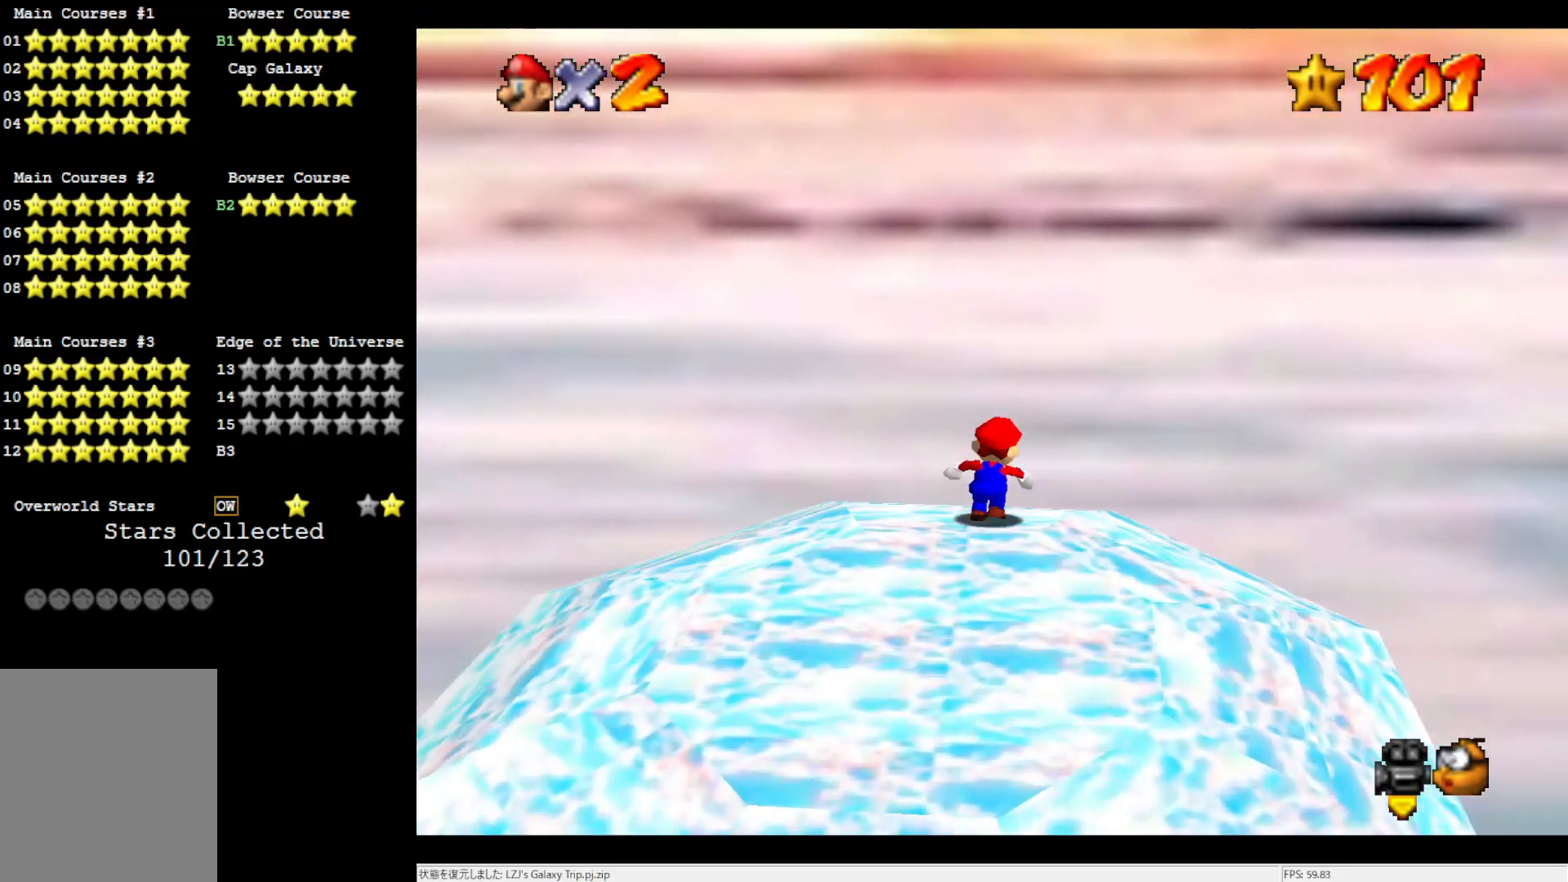
{"buttons": ["A"], "left_stick": "up-right", "events": [[67, "A", "up"], [200, "A", "down"], [450, "left_stick", "up-right"]]}
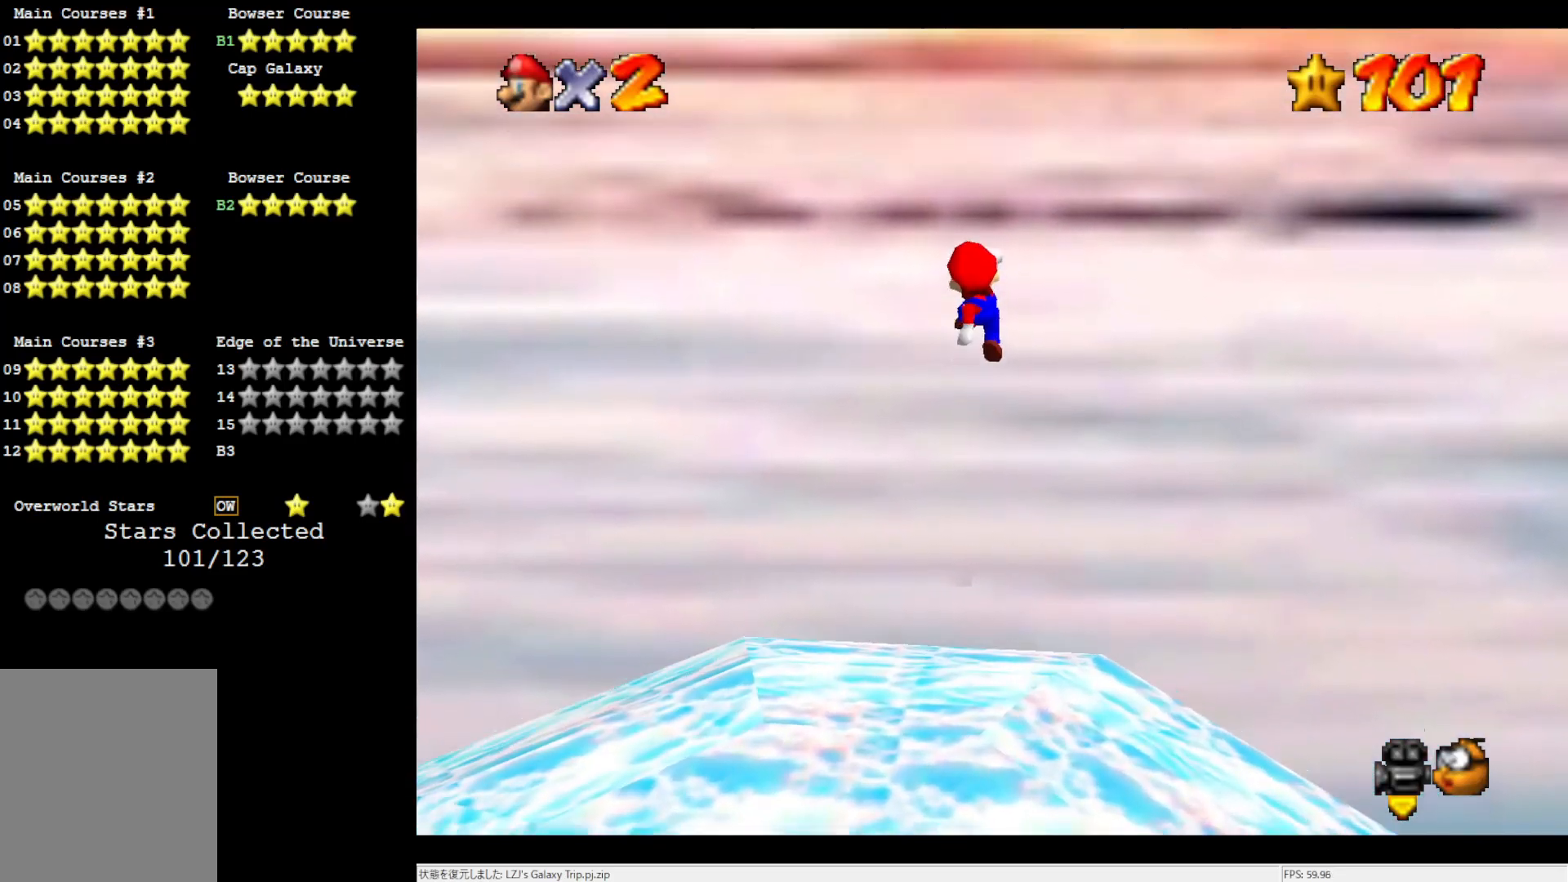
{"buttons": ["A"], "left_stick": "up-right", "events": [[83, "A", "up"], [83, "L1", "down"], [217, "L1", "up"], [417, "A", "down"]]}
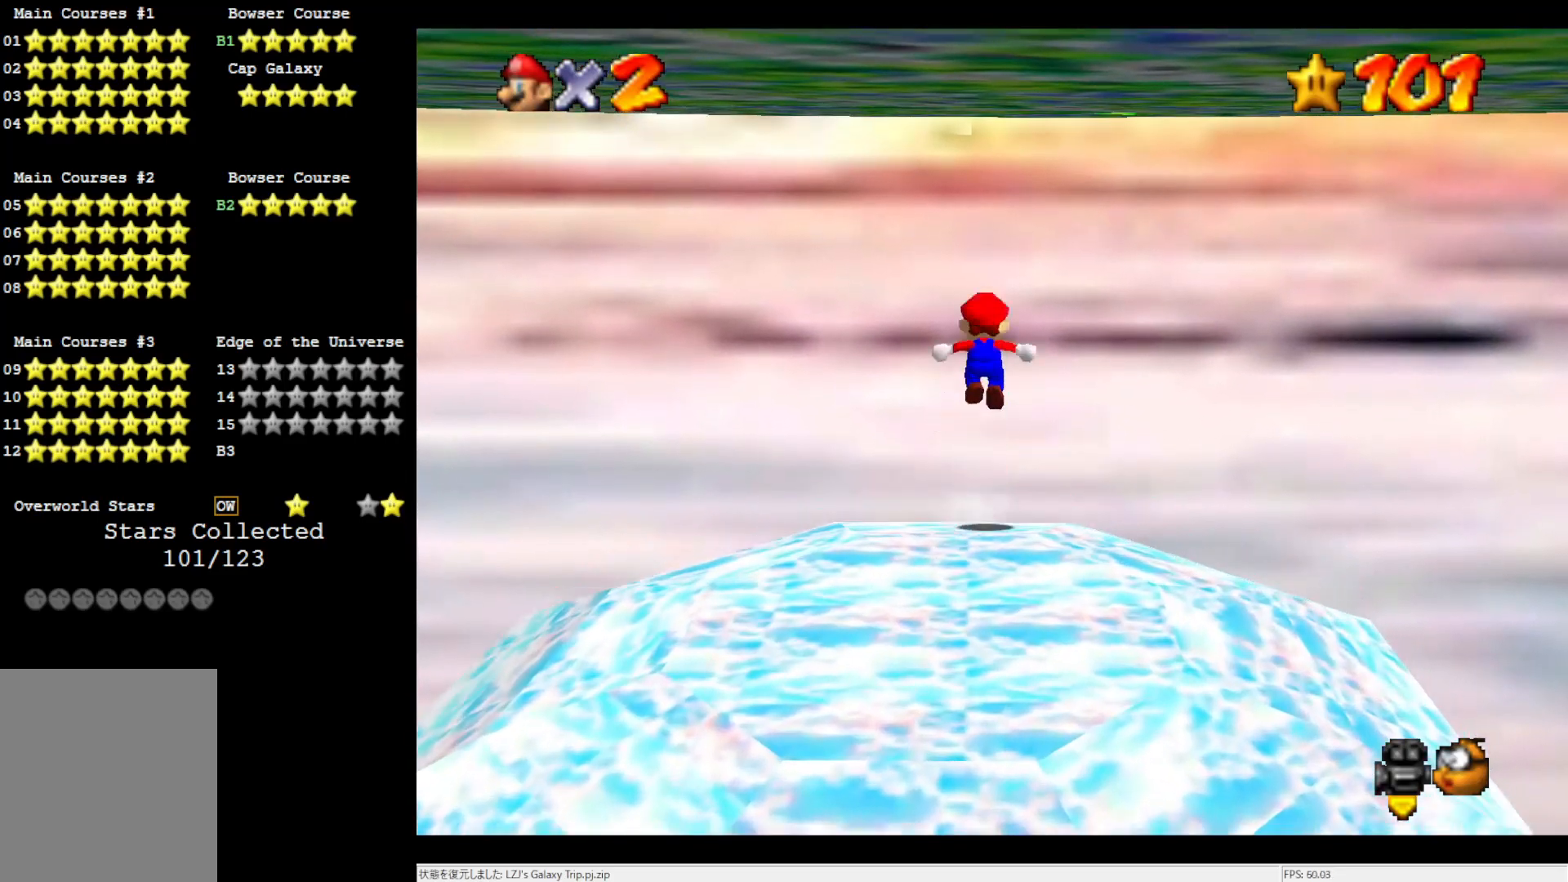
{"buttons": ["L1"], "left_stick": "center", "events": [[233, "A", "up"], [417, "L1", "down"], [450, "left_stick", "center"]]}
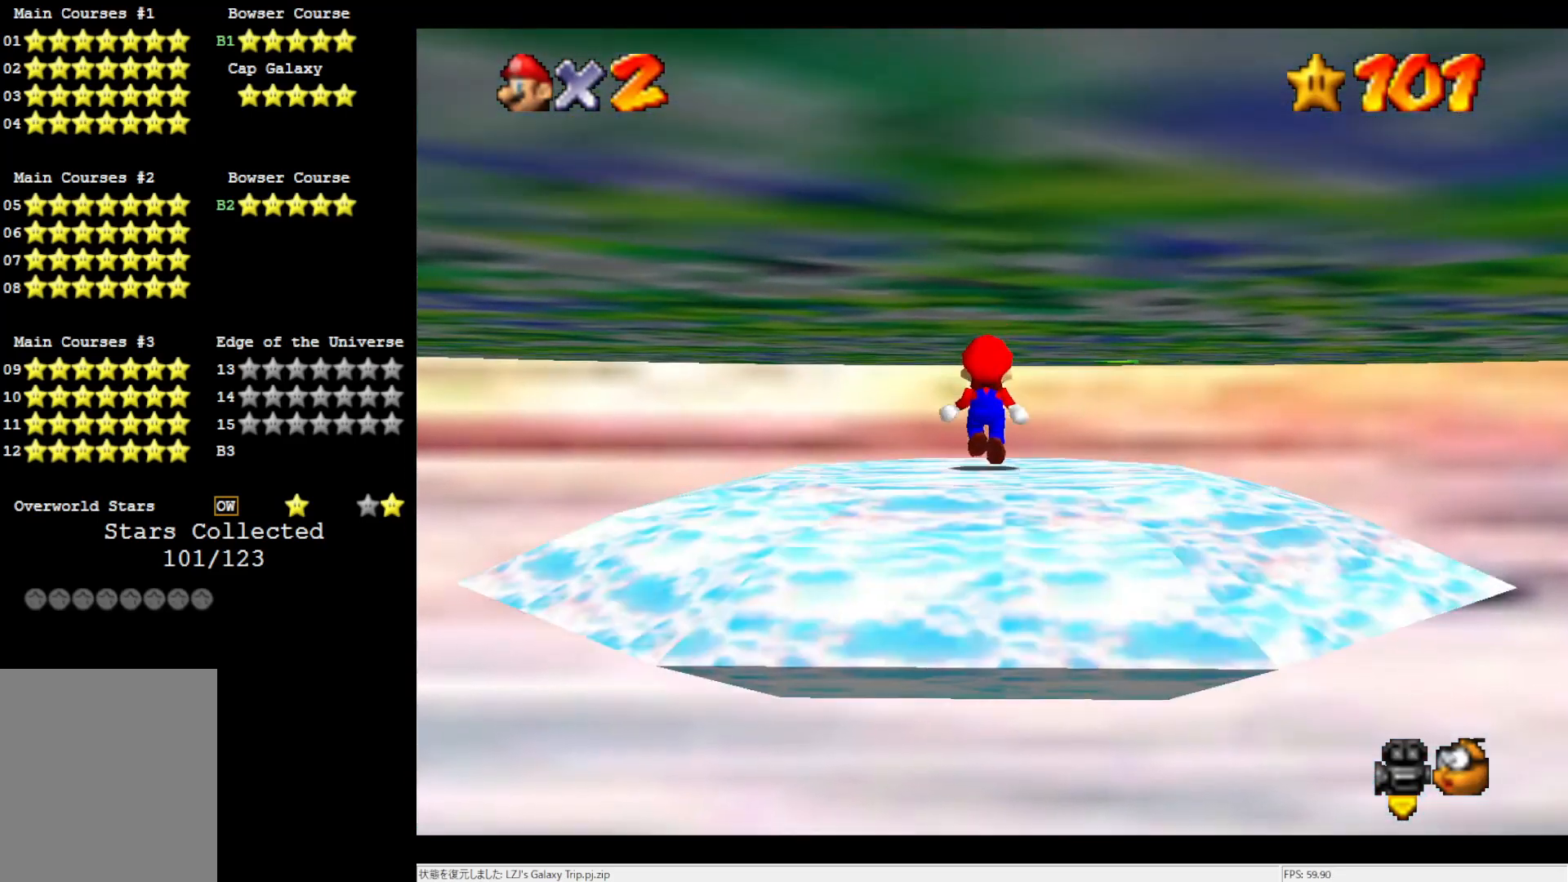
{"buttons": [], "left_stick": "up-left", "events": [[33, "L1", "up"], [350, "C_LEFT", "down"], [433, "C_LEFT", "up"], [433, "left_stick", "up-left"]]}
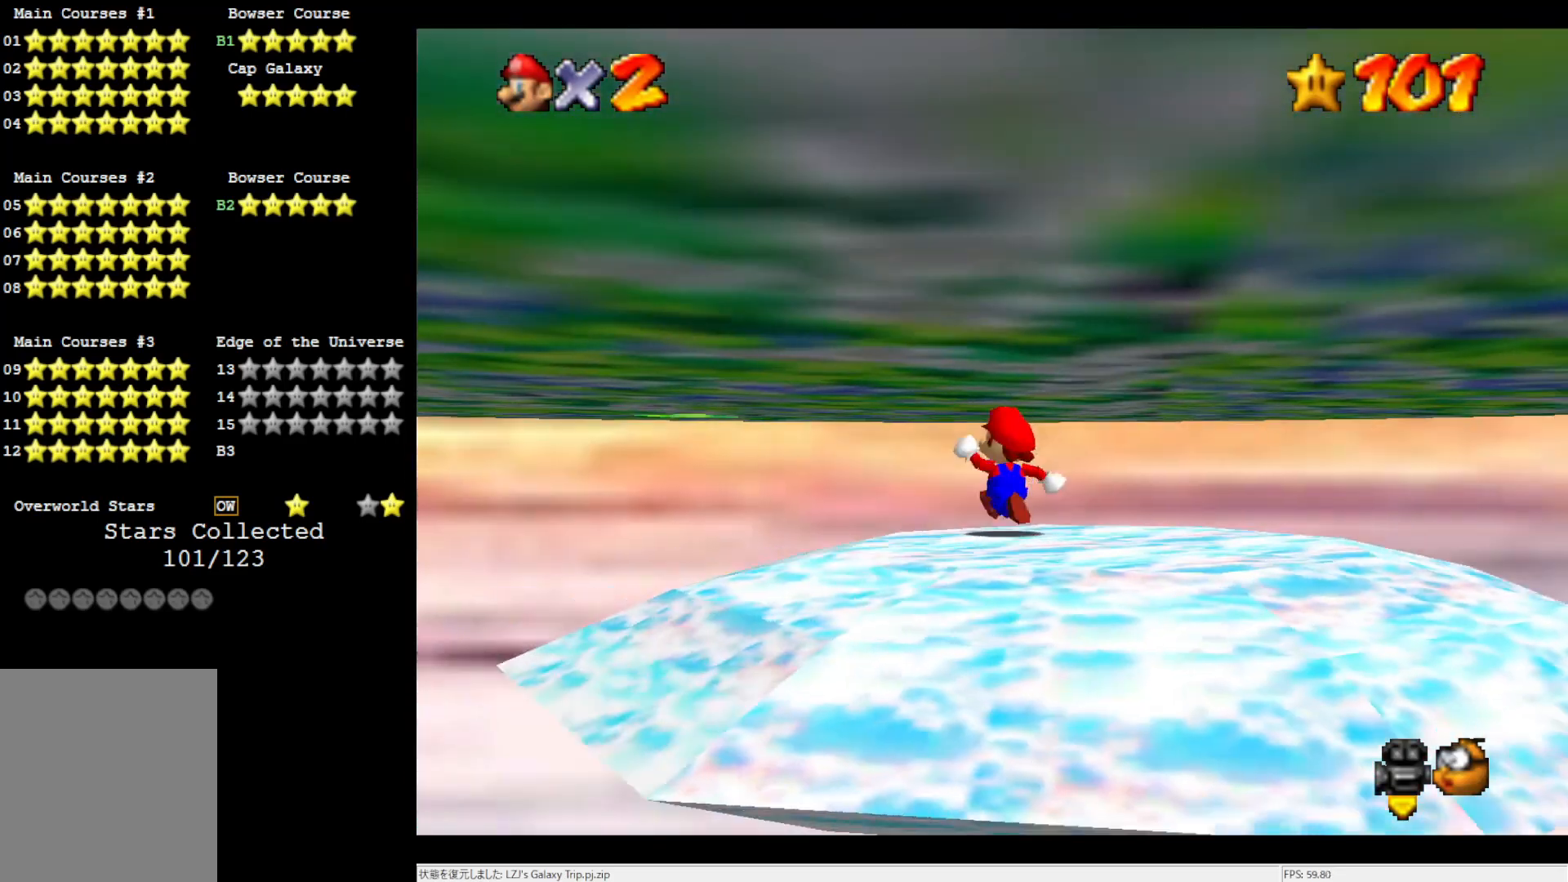
{"buttons": [], "left_stick": "up-left", "events": []}
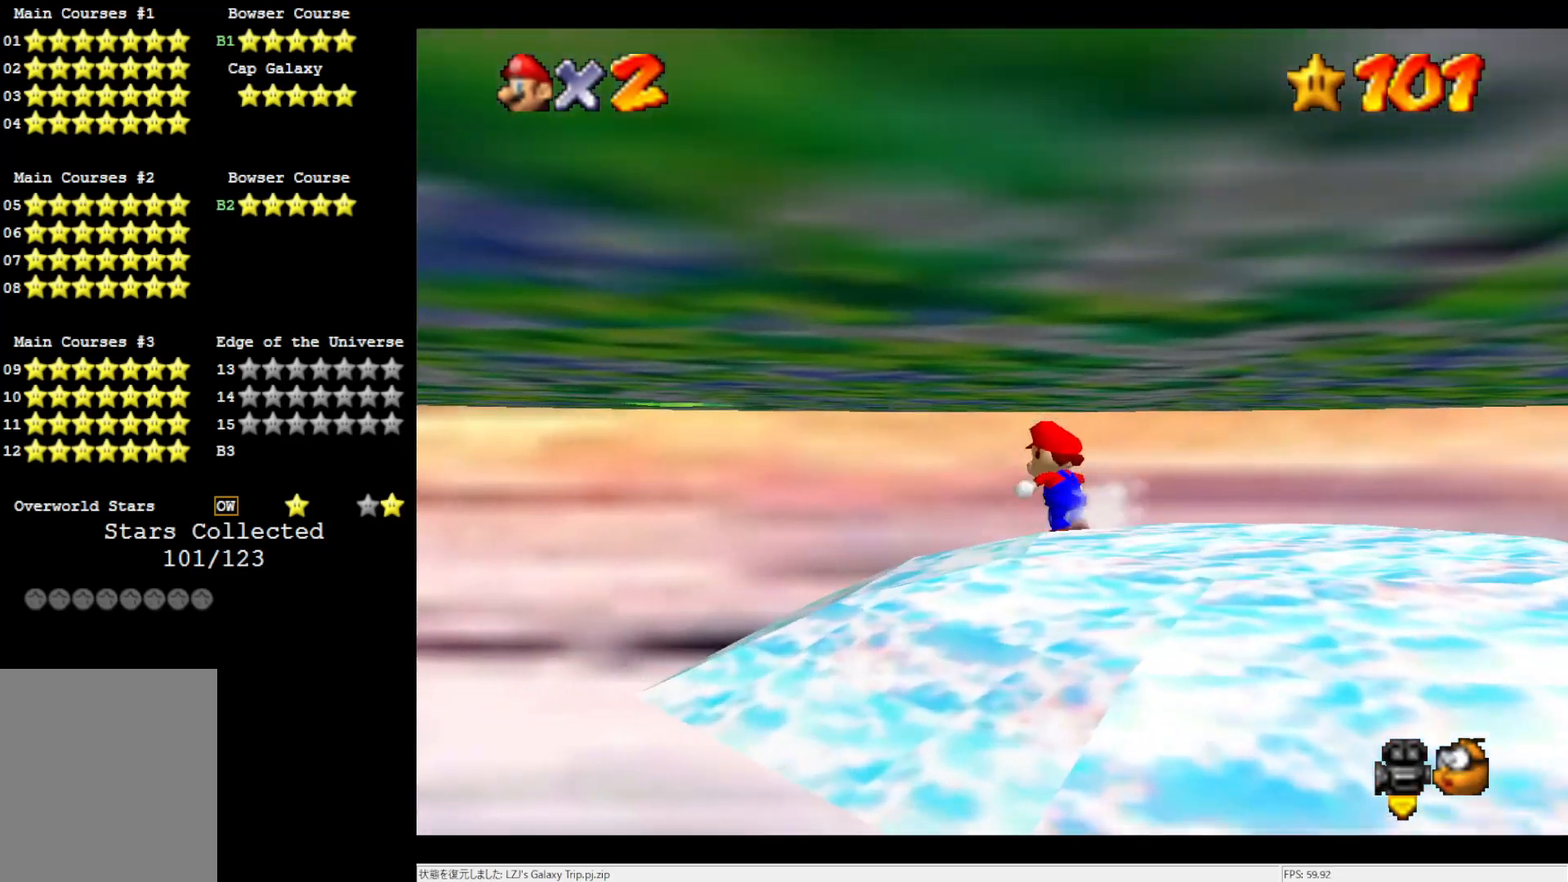
{"buttons": [], "left_stick": "up-left", "events": []}
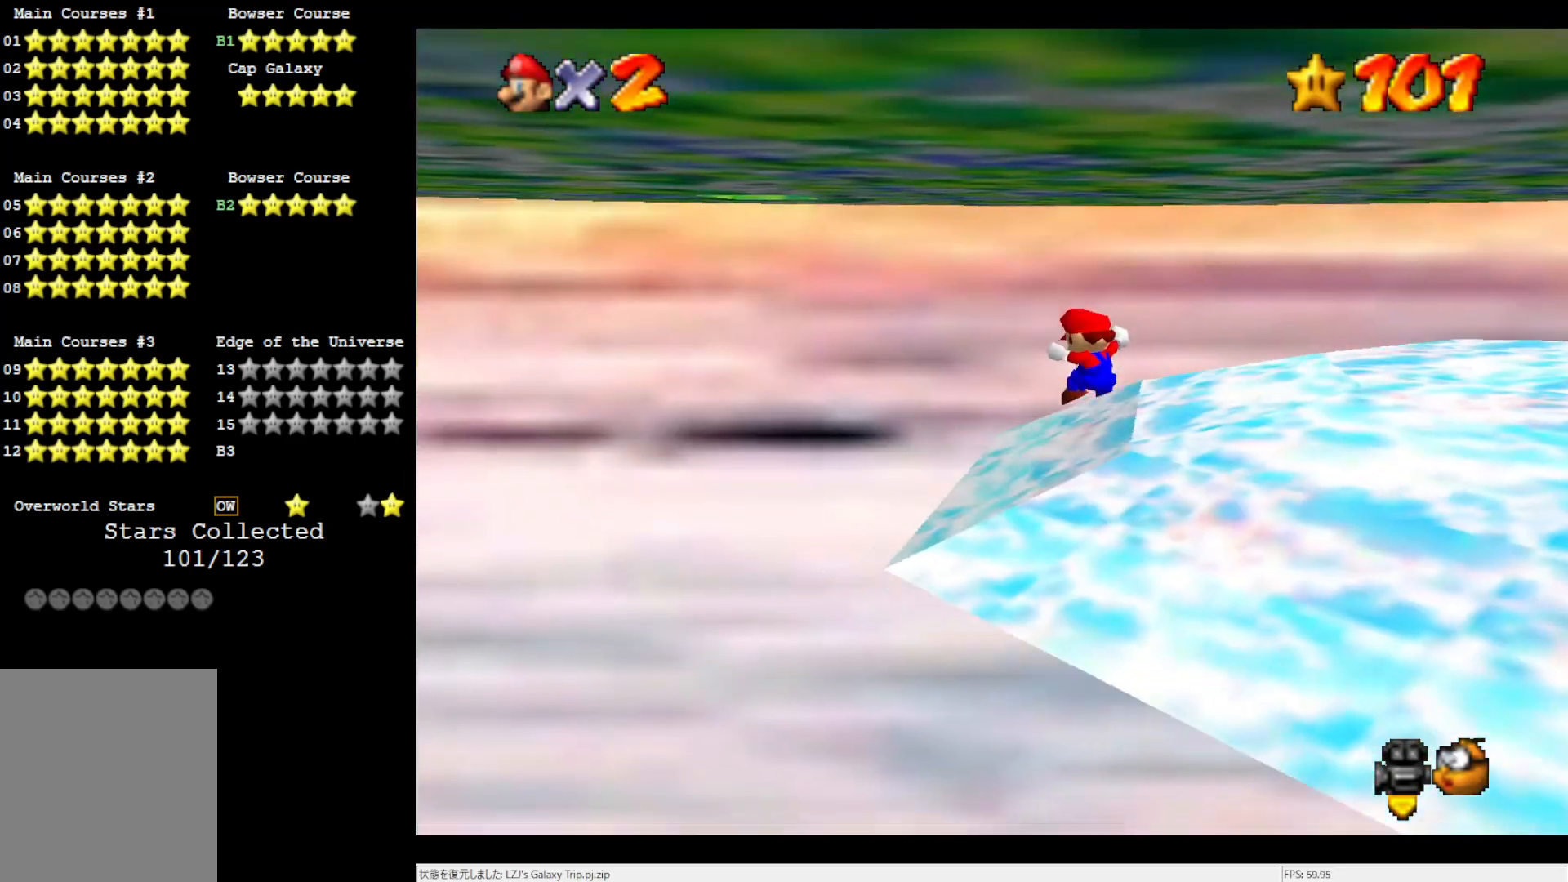
{"buttons": [], "left_stick": "center", "events": [[250, "L1", "down"], [350, "L1", "up"], [350, "left_stick", "center"]]}
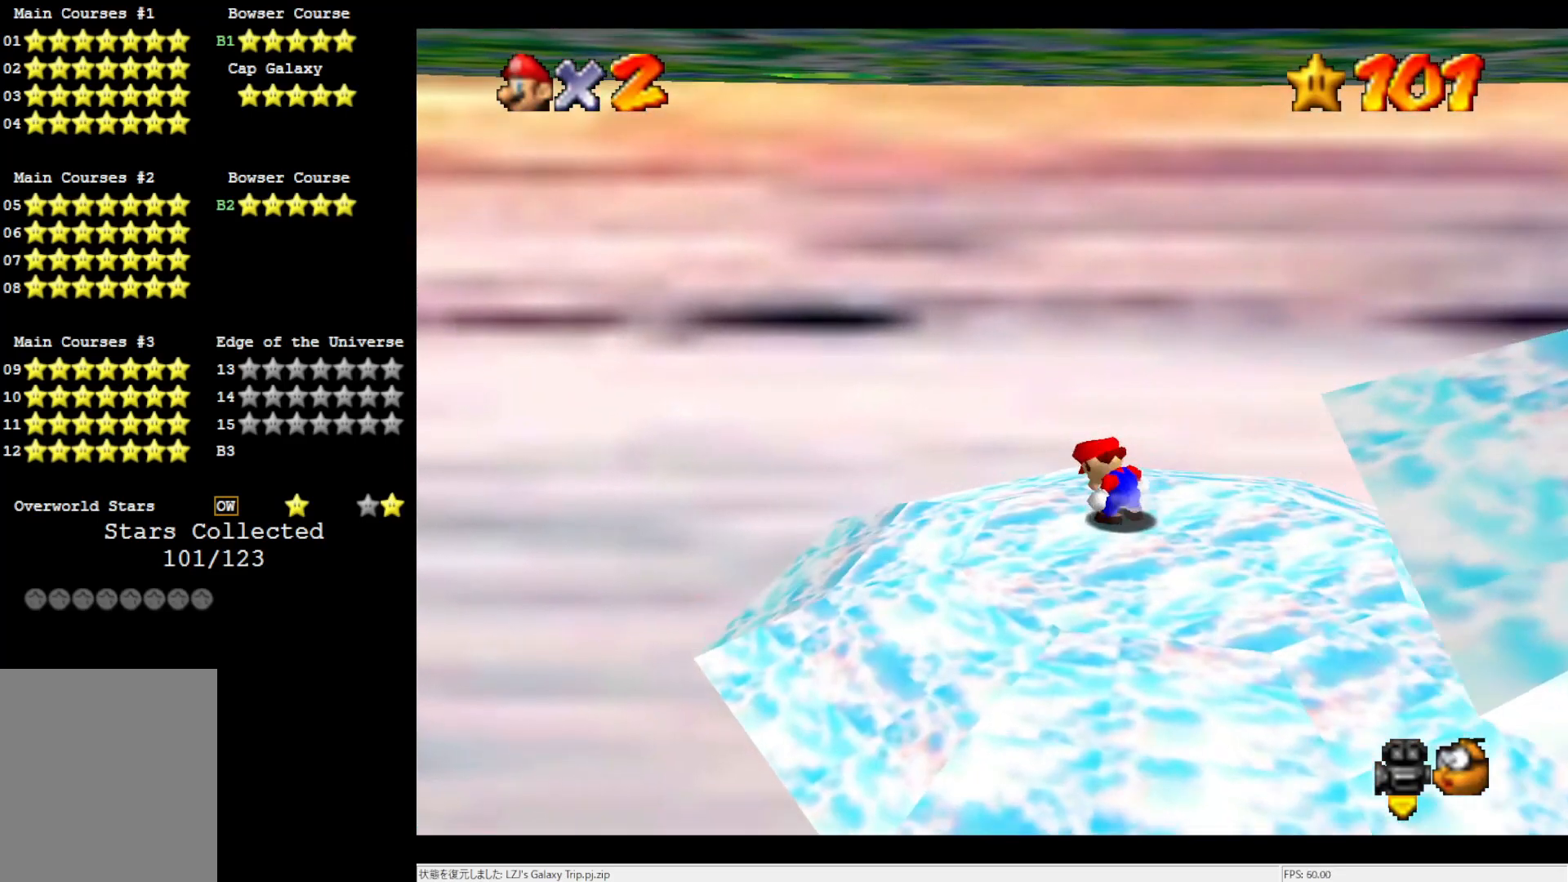
{"buttons": [], "left_stick": "up-left", "events": [[83, "C_UP", "down"], [150, "C_UP", "up"], [250, "left_stick", "up-left"]]}
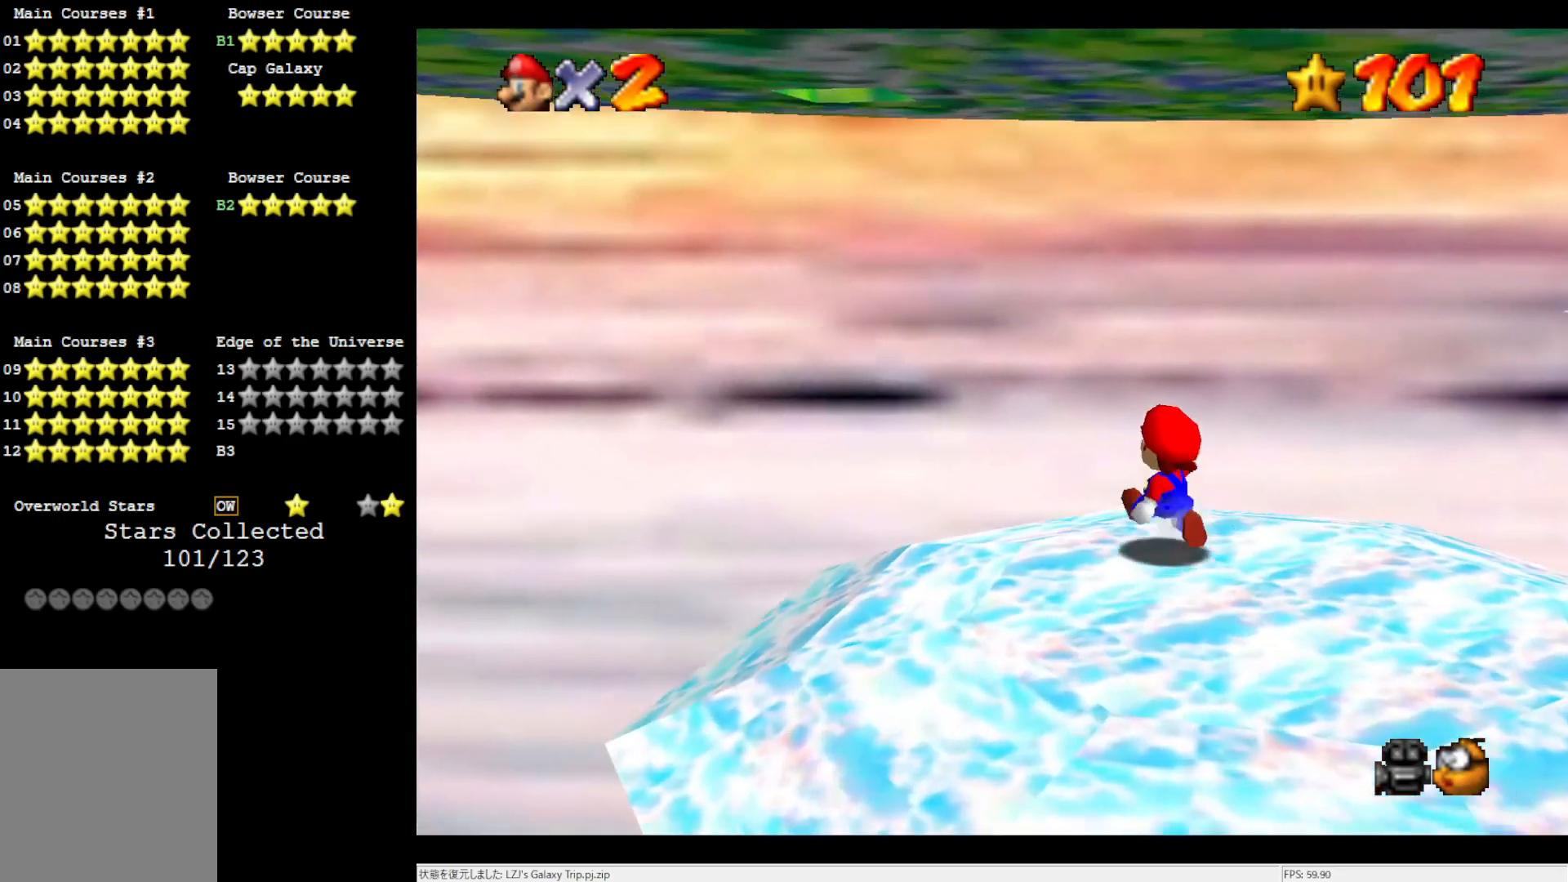
{"buttons": ["A"], "left_stick": "up-left", "events": [[283, "A", "down"]]}
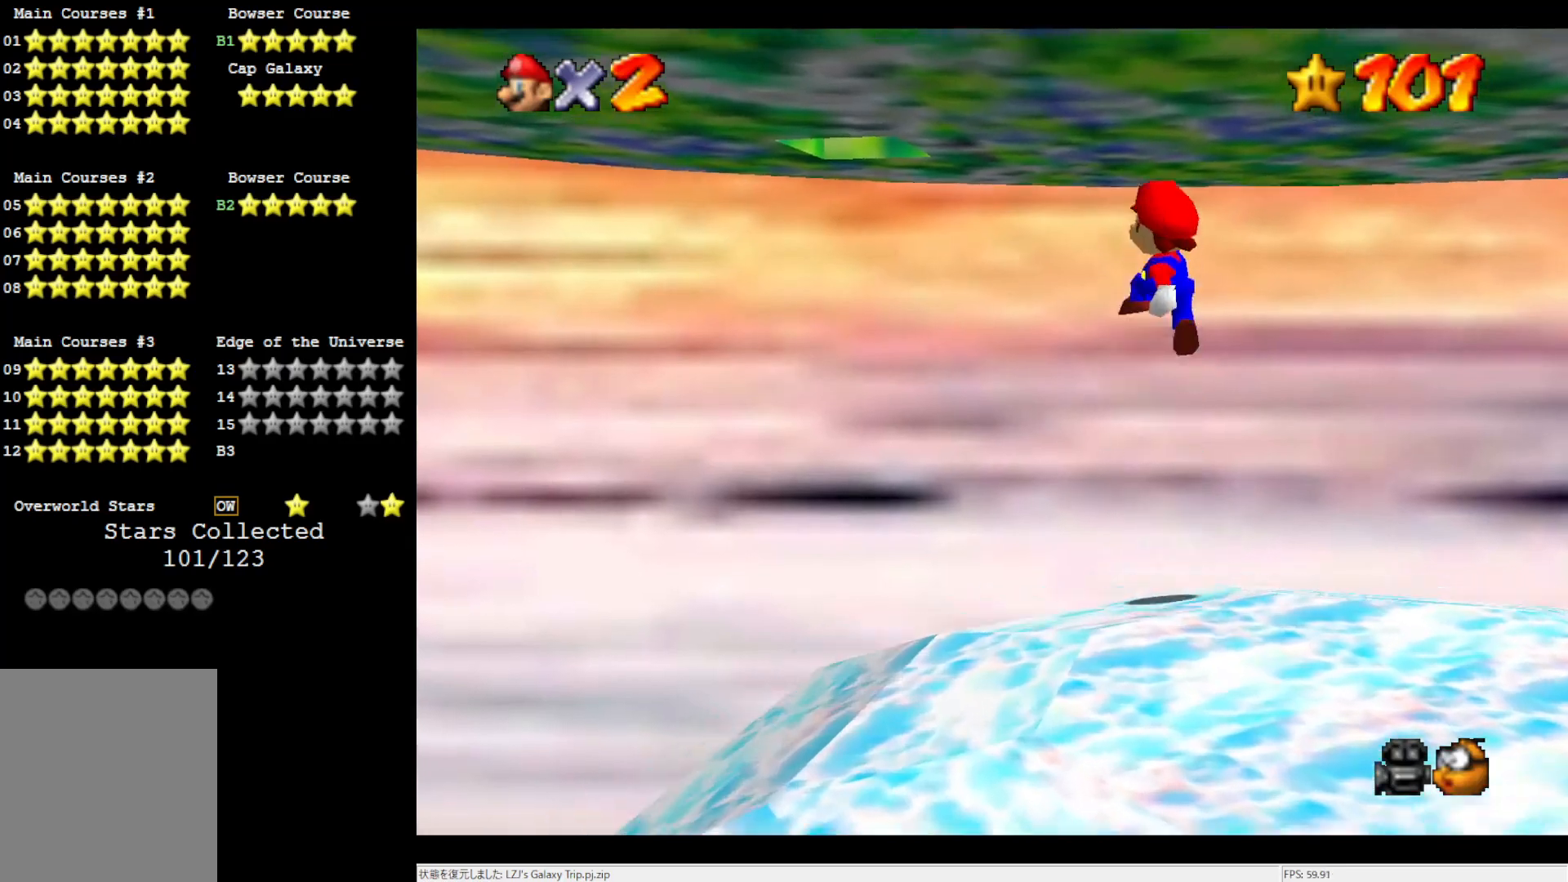
{"buttons": [], "left_stick": "up-left", "events": [[83, "A", "up"], [217, "L1", "down"], [350, "L1", "up"]]}
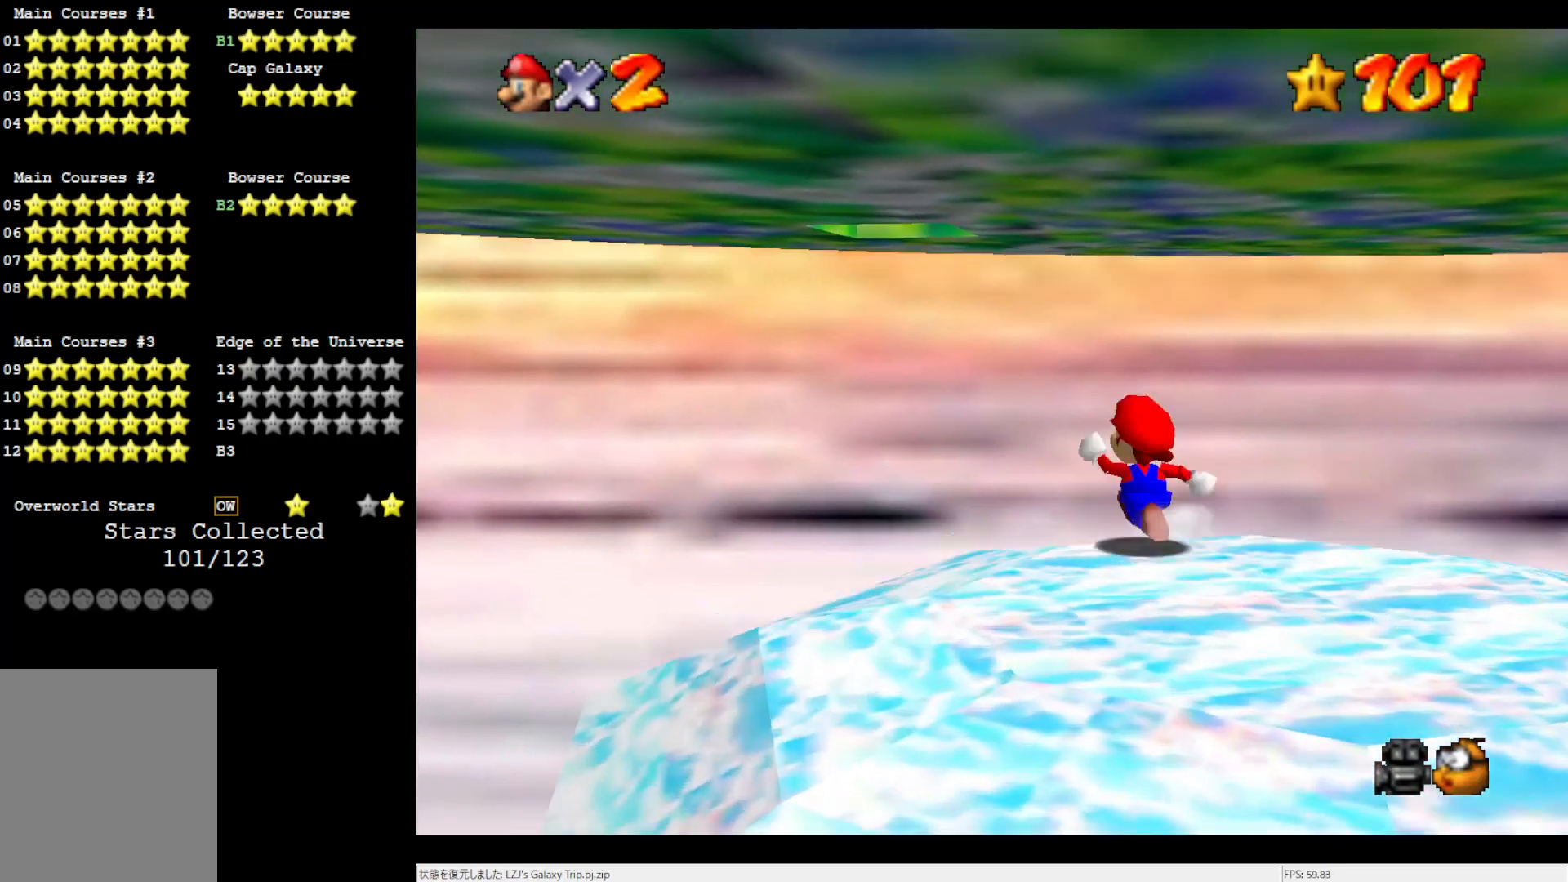
{"buttons": ["L1"], "left_stick": "center", "events": [[50, "A", "down"], [150, "A", "up"], [350, "left_stick", "center"], [500, "L1", "down"]]}
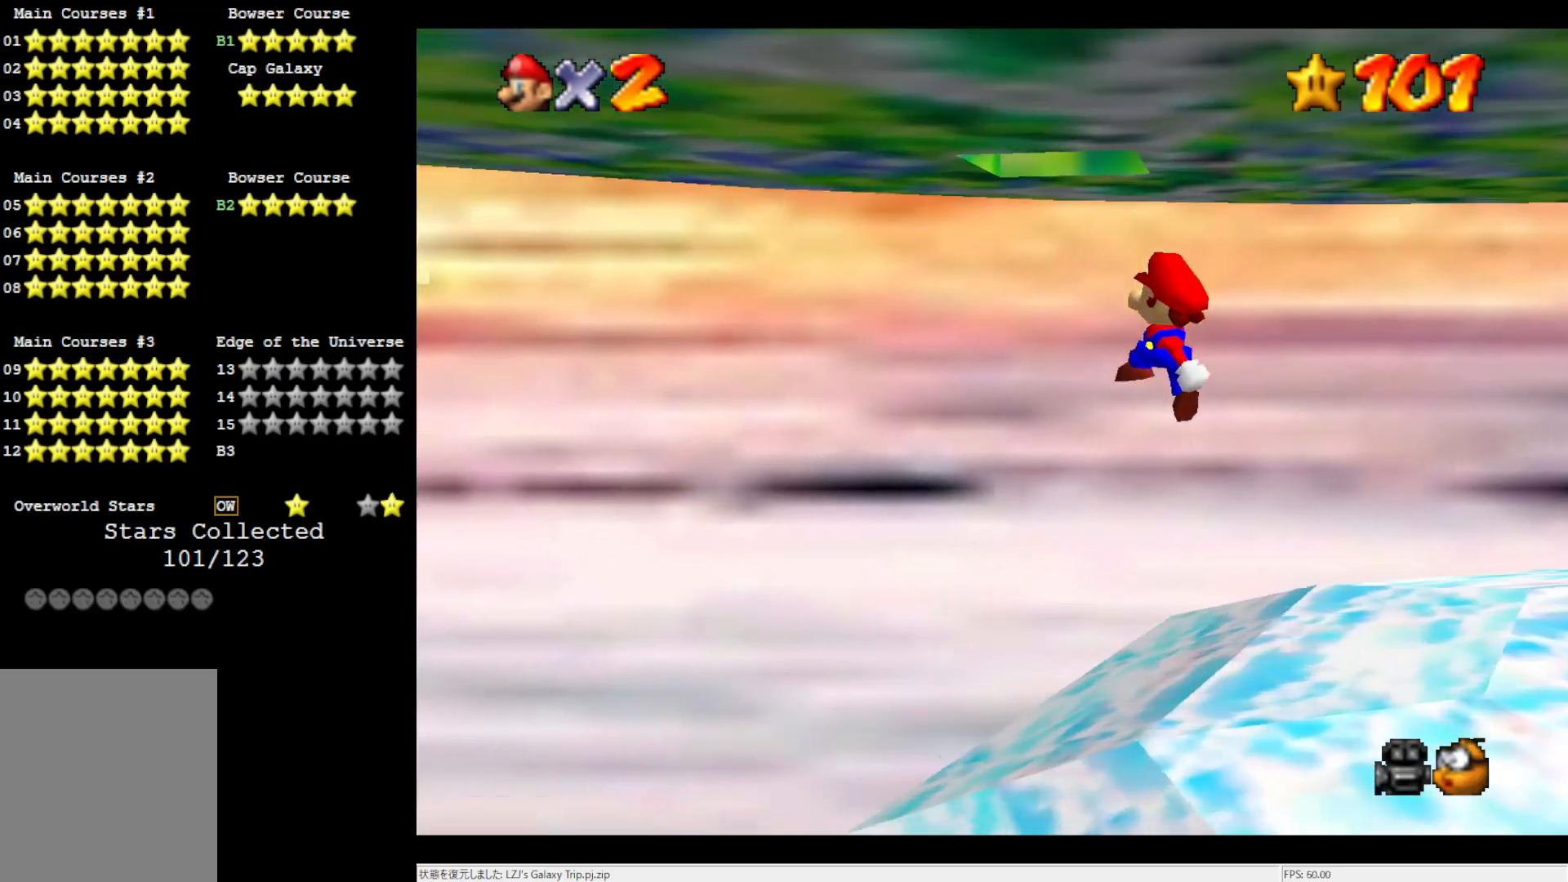
{"buttons": [], "left_stick": "up", "events": [[150, "L1", "up"], [383, "left_stick", "up"]]}
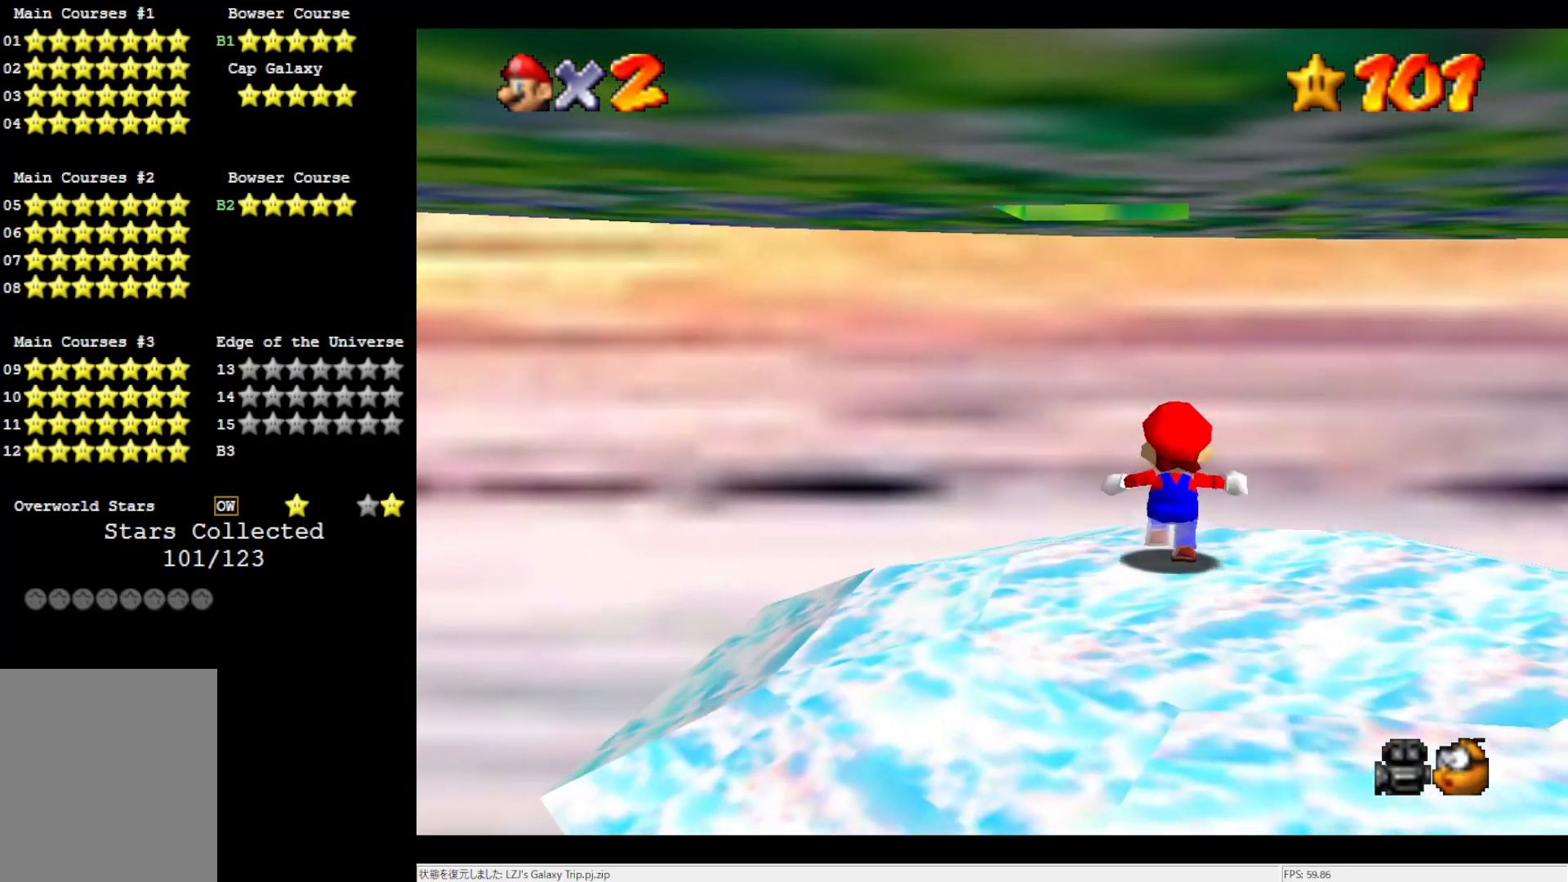
{"buttons": ["A"], "left_stick": "up", "events": [[383, "A", "down"]]}
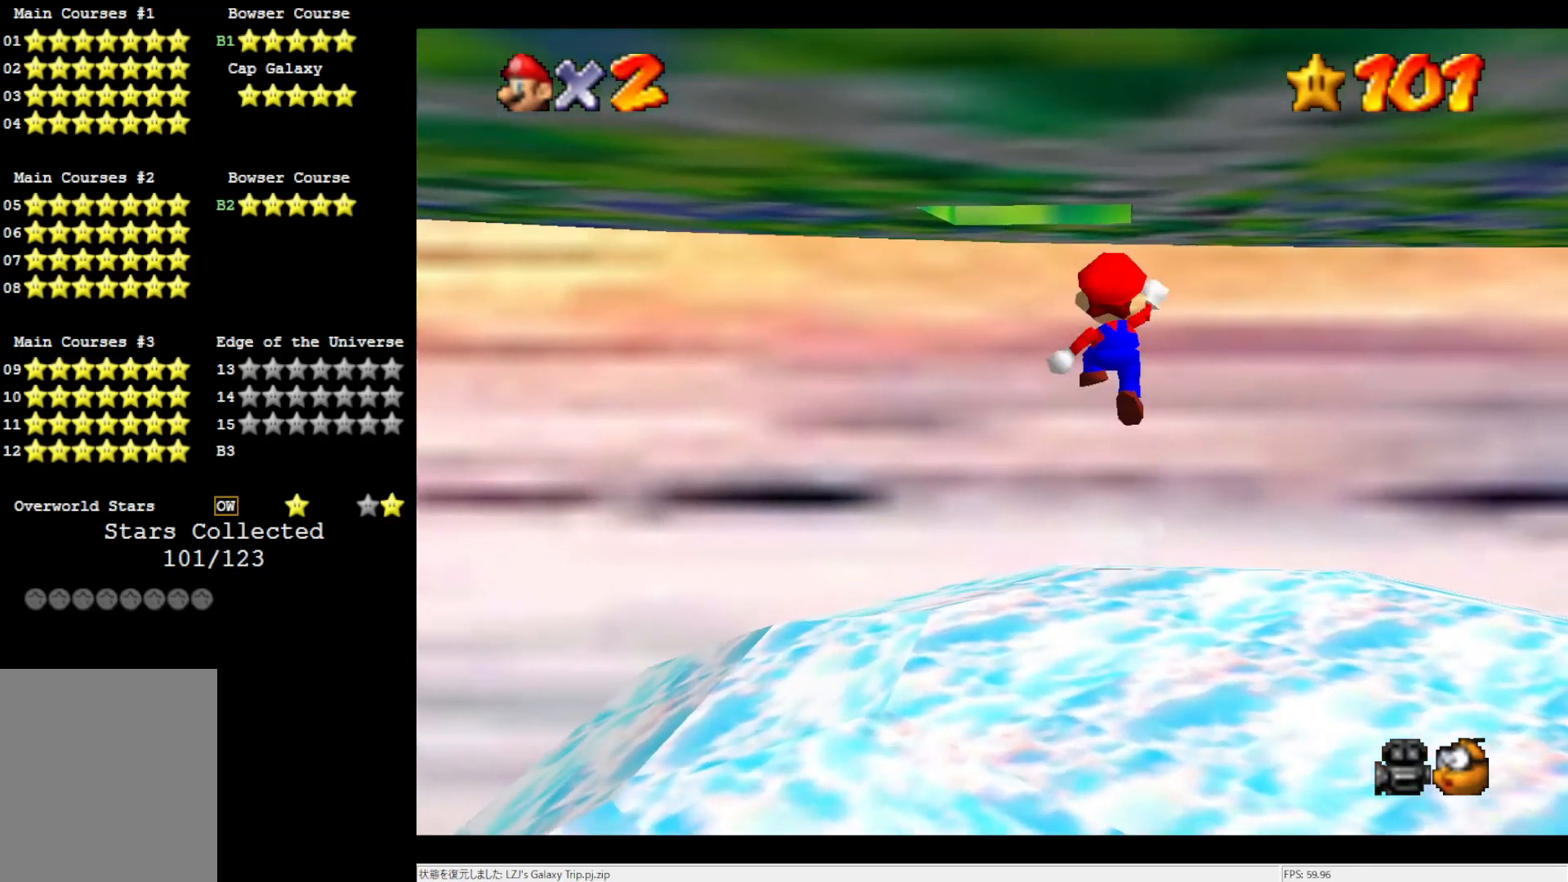
{"buttons": [], "left_stick": "center", "events": [[17, "A", "up"], [50, "left_stick", "up-left"], [150, "C_LEFT", "down"], [217, "C_LEFT", "up"], [250, "left_stick", "left"], [317, "L1", "down"], [467, "L1", "up"], [467, "left_stick", "center"]]}
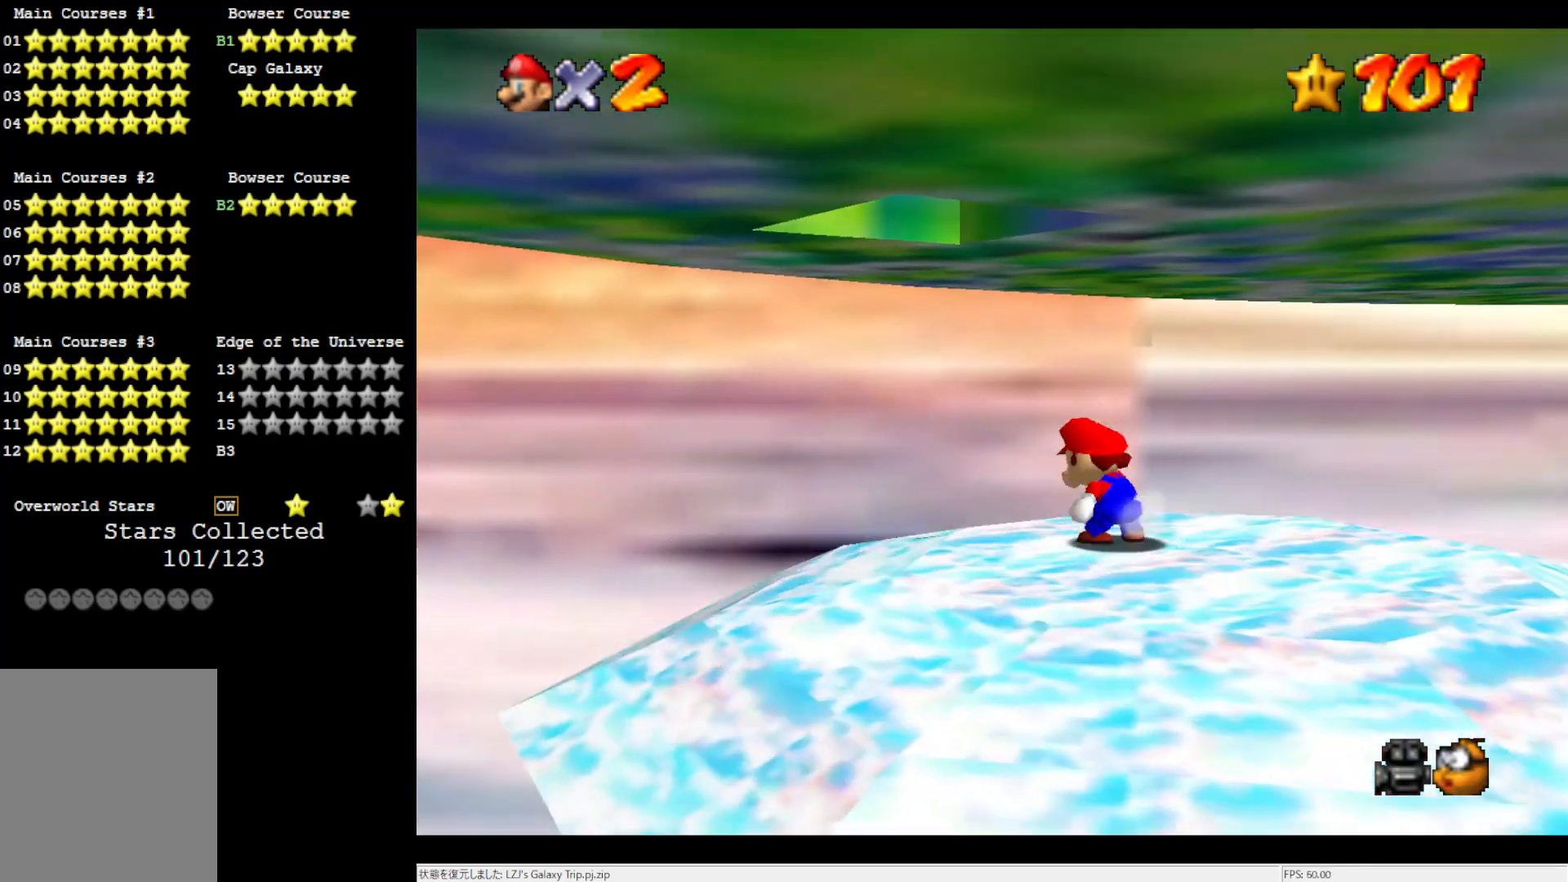
{"buttons": ["A"], "left_stick": "left", "events": [[83, "C_LEFT", "down"], [200, "C_LEFT", "up"], [283, "left_stick", "left"], [433, "A", "down"]]}
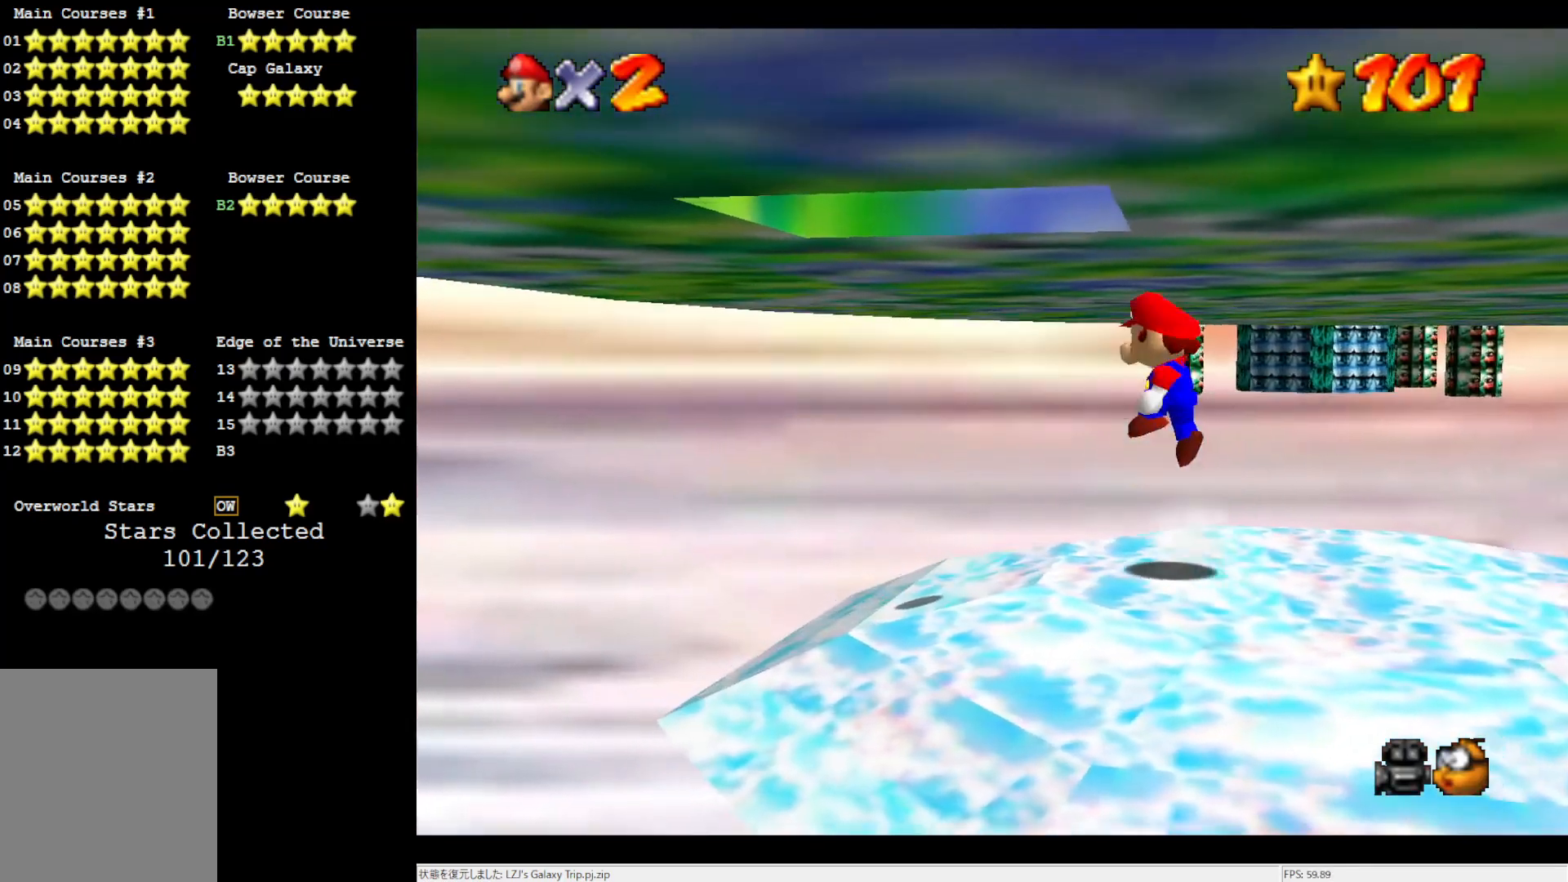
{"buttons": ["A"], "left_stick": "left", "events": [[17, "A", "up"], [483, "A", "down"]]}
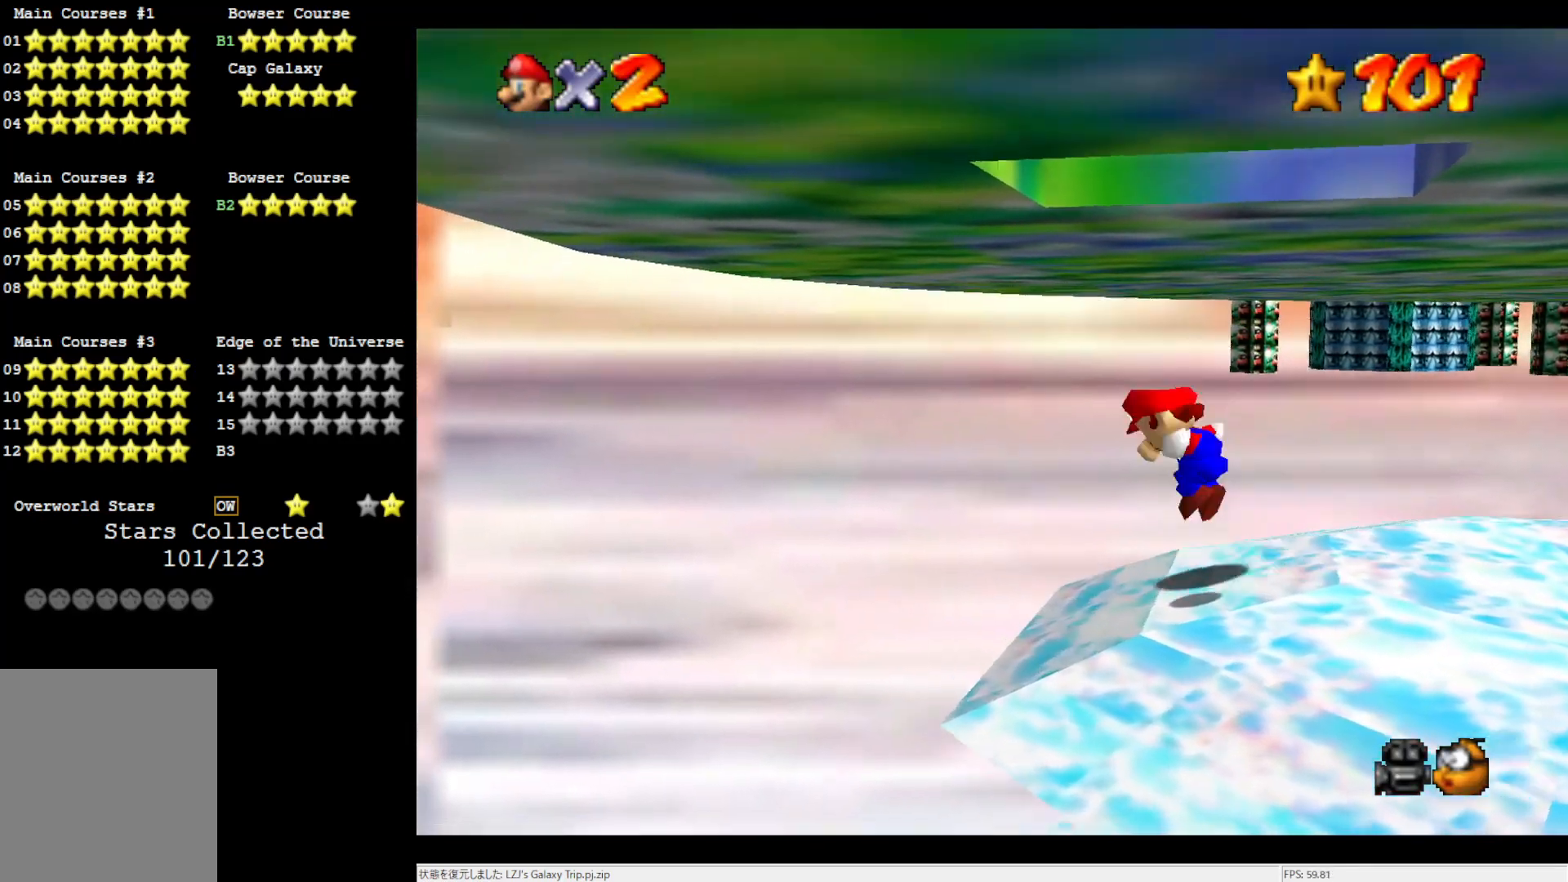
{"buttons": ["A"], "left_stick": "down-right", "events": [[233, "A", "up"], [283, "A", "down"], [350, "left_stick", "down-right"]]}
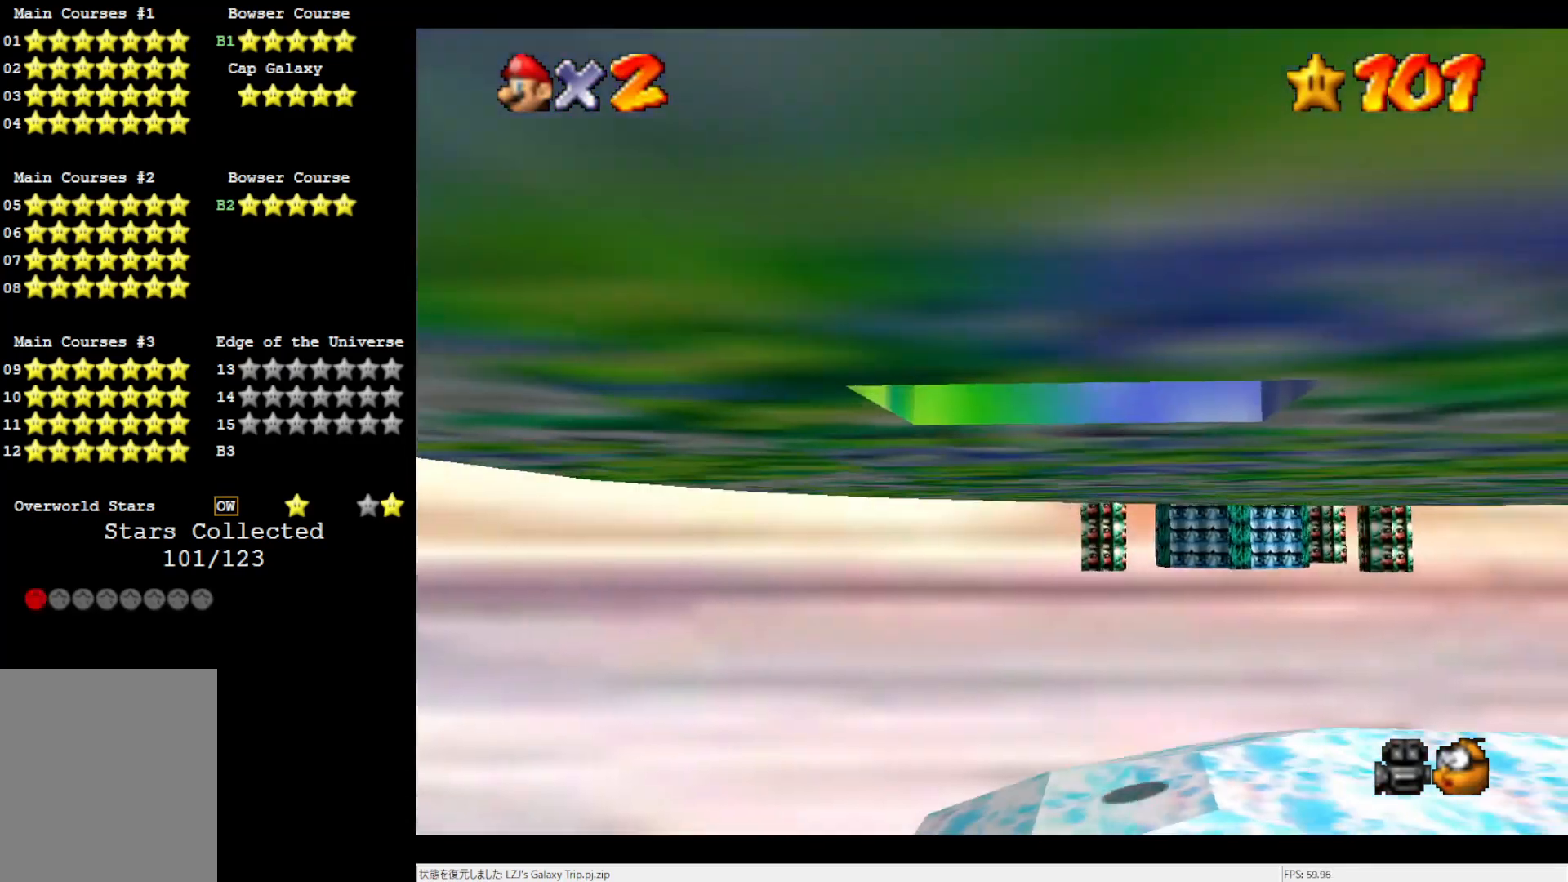
{"buttons": [], "left_stick": "center", "events": [[17, "A", "up"], [83, "left_stick", "center"]]}
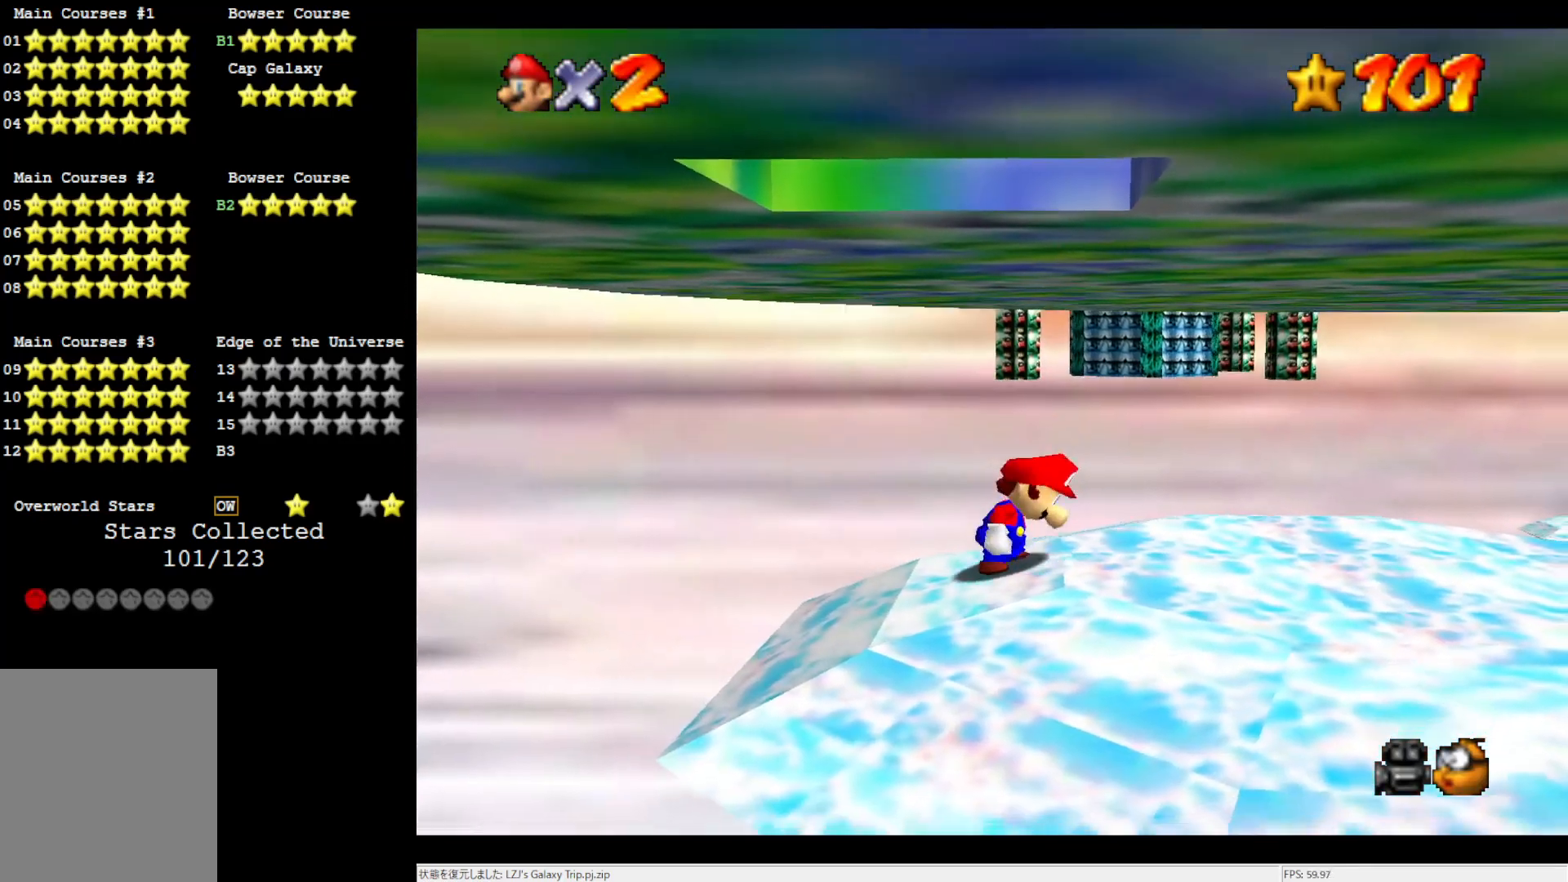
{"buttons": [], "left_stick": "down", "events": [[250, "A", "down"], [350, "A", "up"], [433, "left_stick", "down"]]}
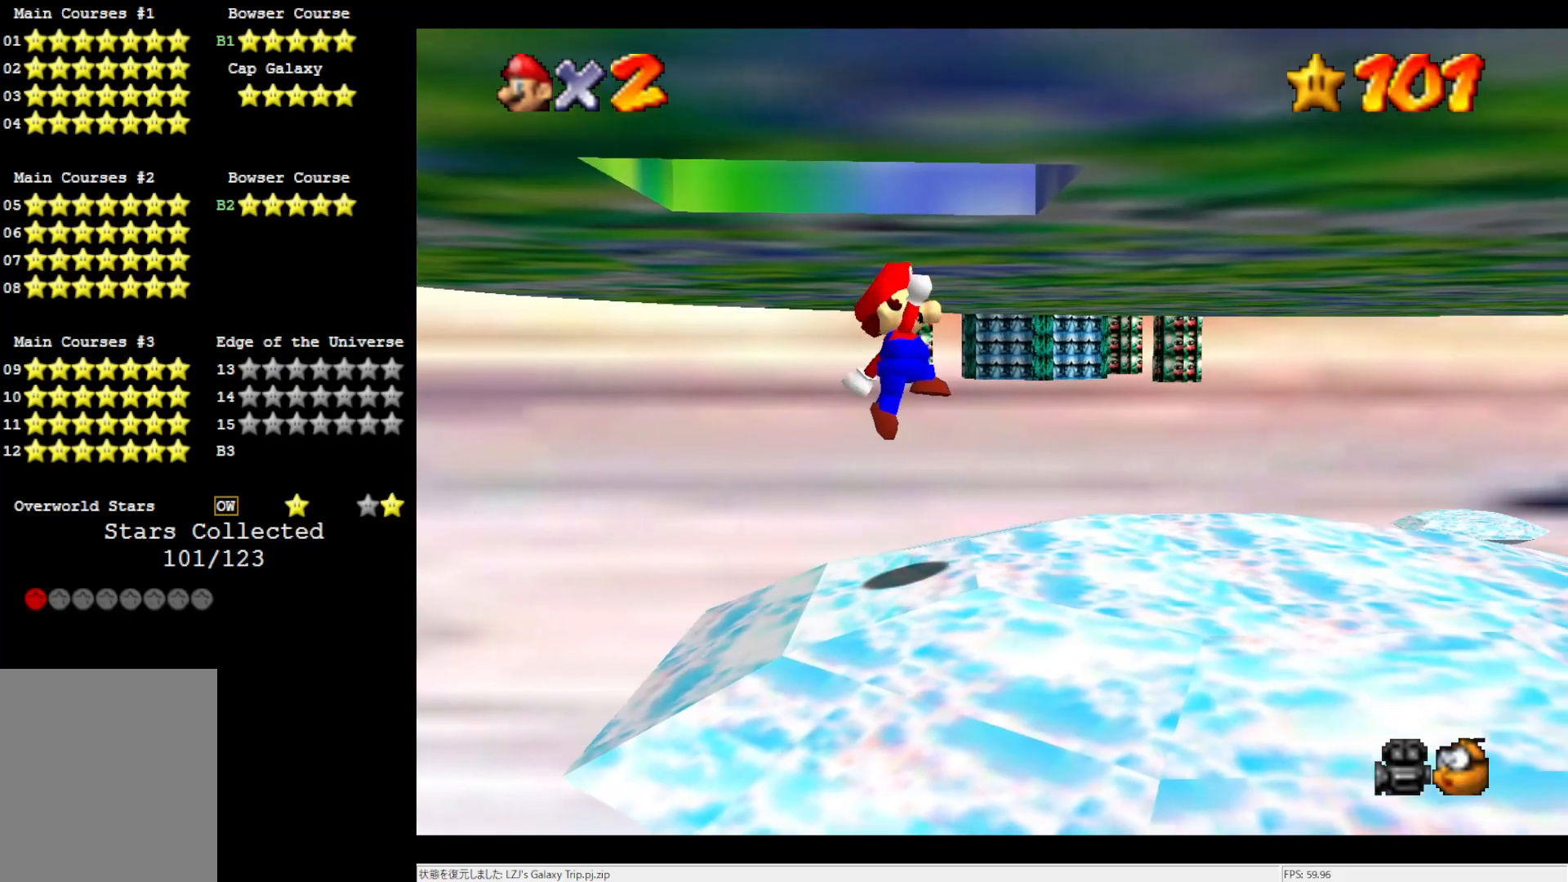
{"buttons": [], "left_stick": "up-right", "events": [[17, "L1", "down"], [167, "L1", "up"], [167, "left_stick", "center"], [350, "left_stick", "up-right"]]}
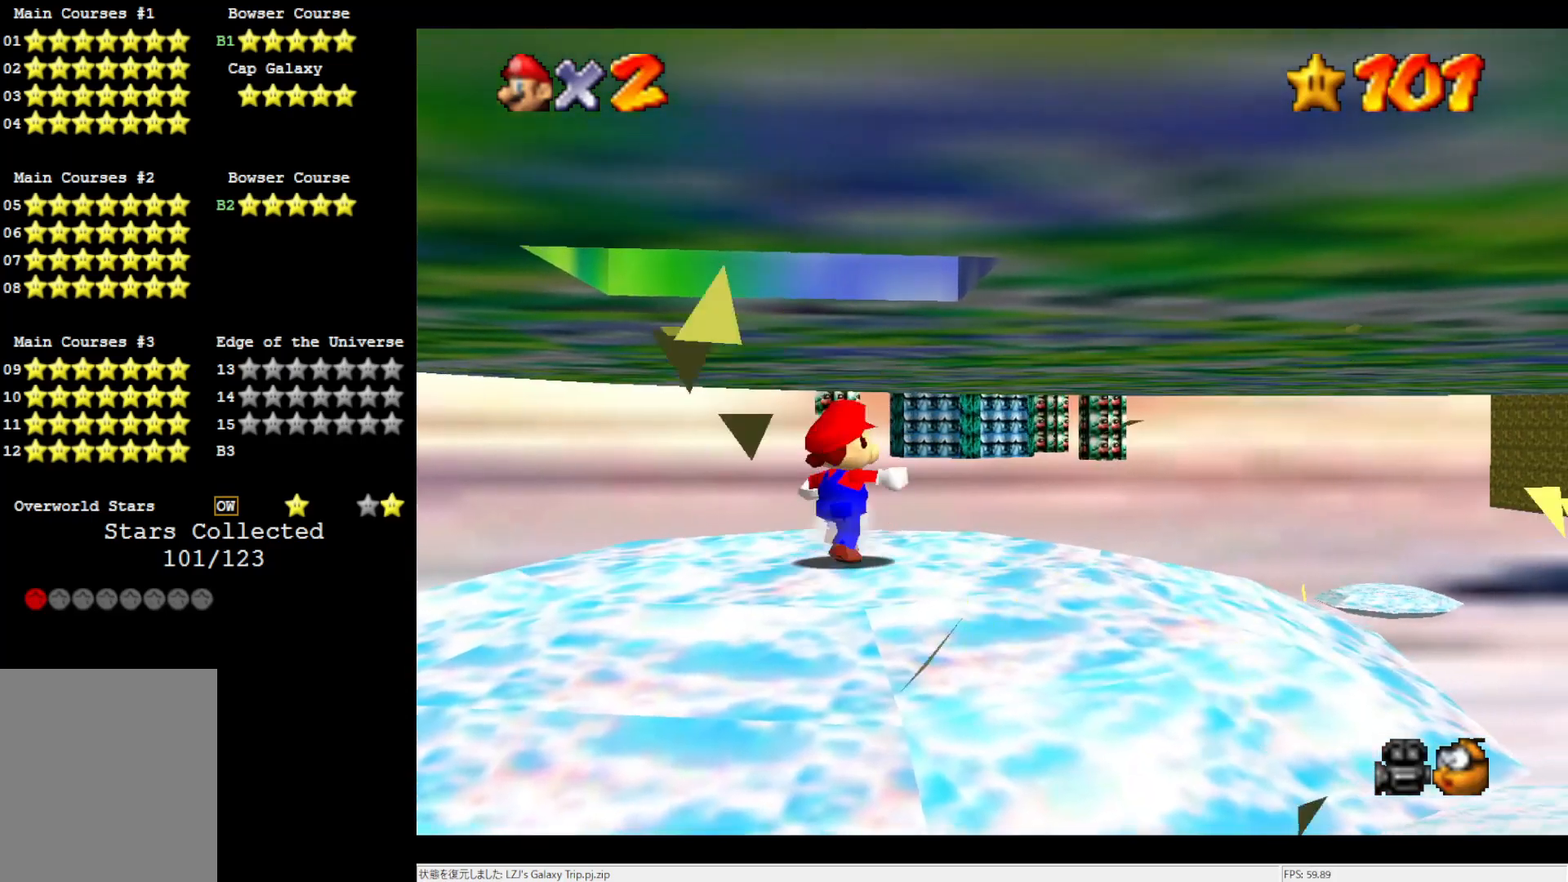
{"buttons": [], "left_stick": "up-right", "events": []}
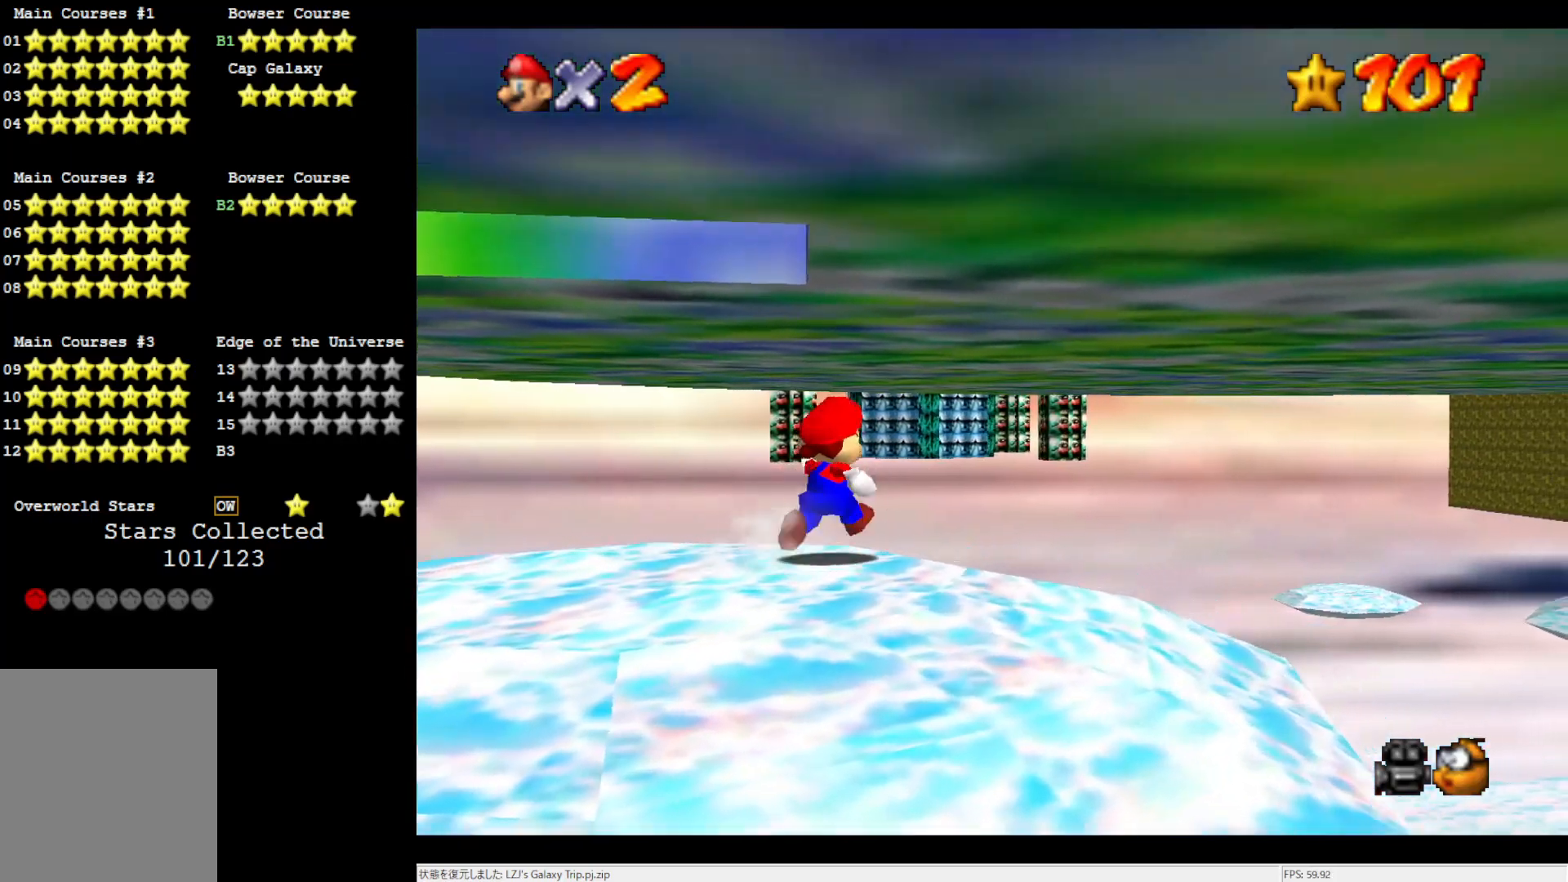
{"buttons": [], "left_stick": "up", "events": [[400, "left_stick", "up"]]}
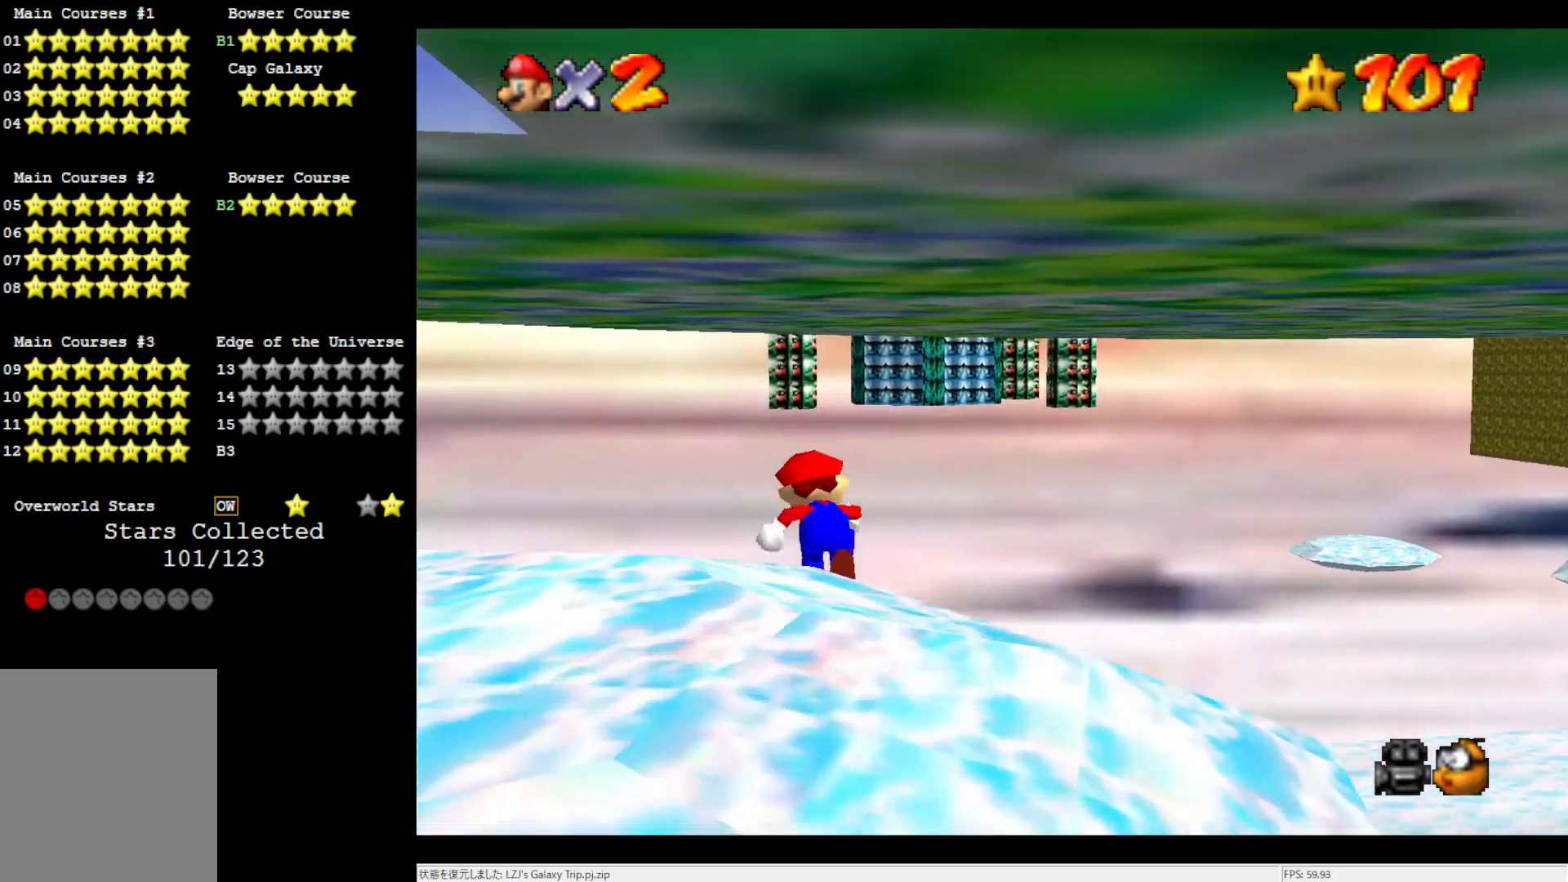
{"buttons": [], "left_stick": "up", "events": [[400, "B", "down"], [483, "B", "up"]]}
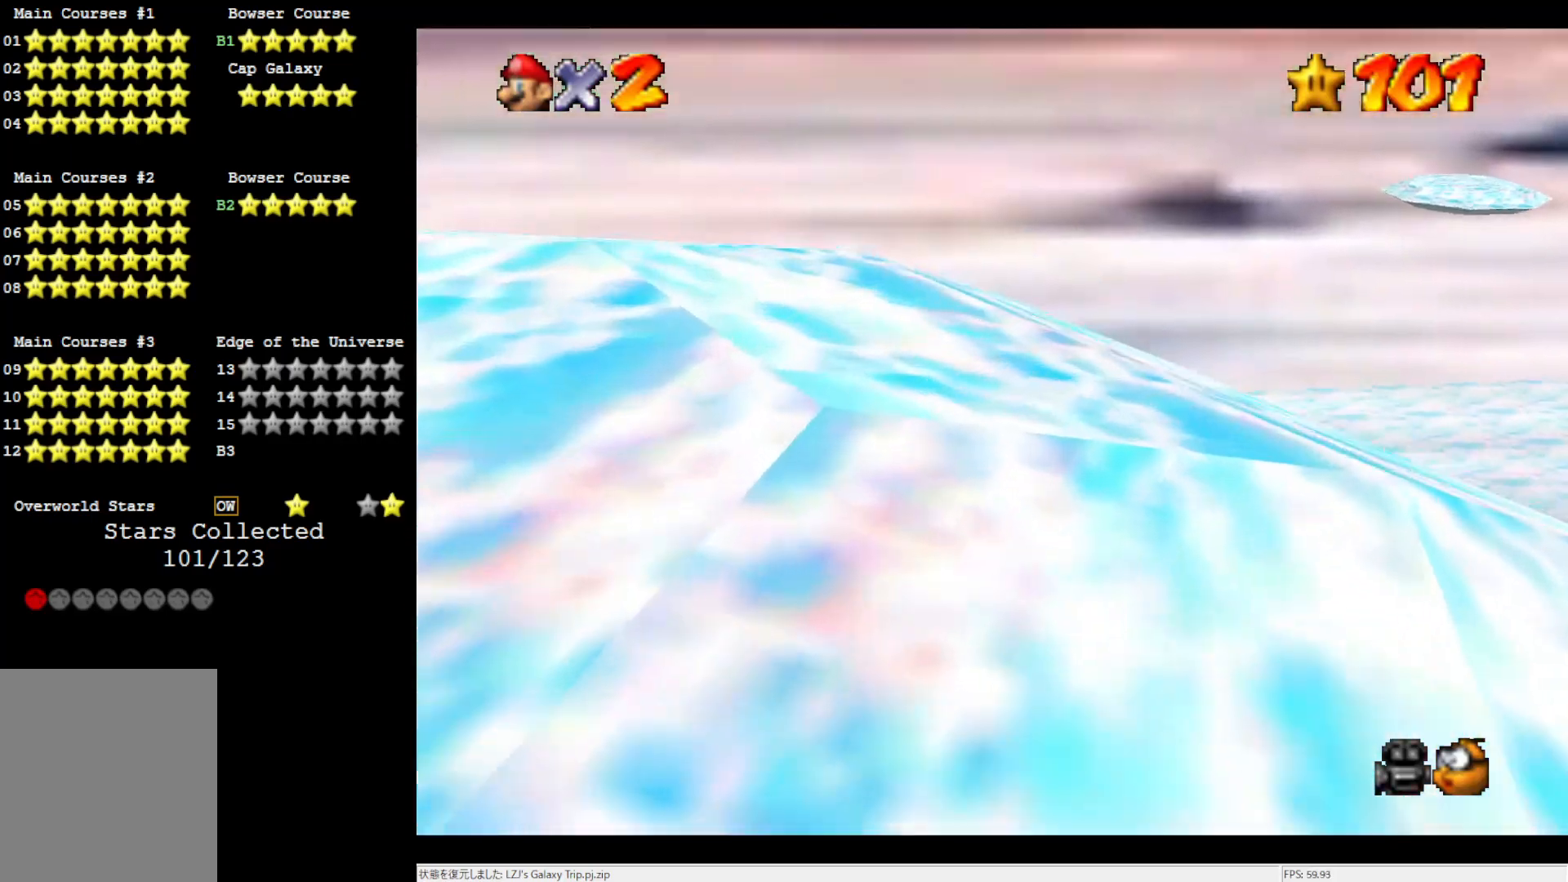
{"buttons": ["A"], "left_stick": "up", "events": [[133, "L1", "down"], [250, "L1", "up"], [283, "B", "down"], [367, "B", "up"], [483, "A", "down"]]}
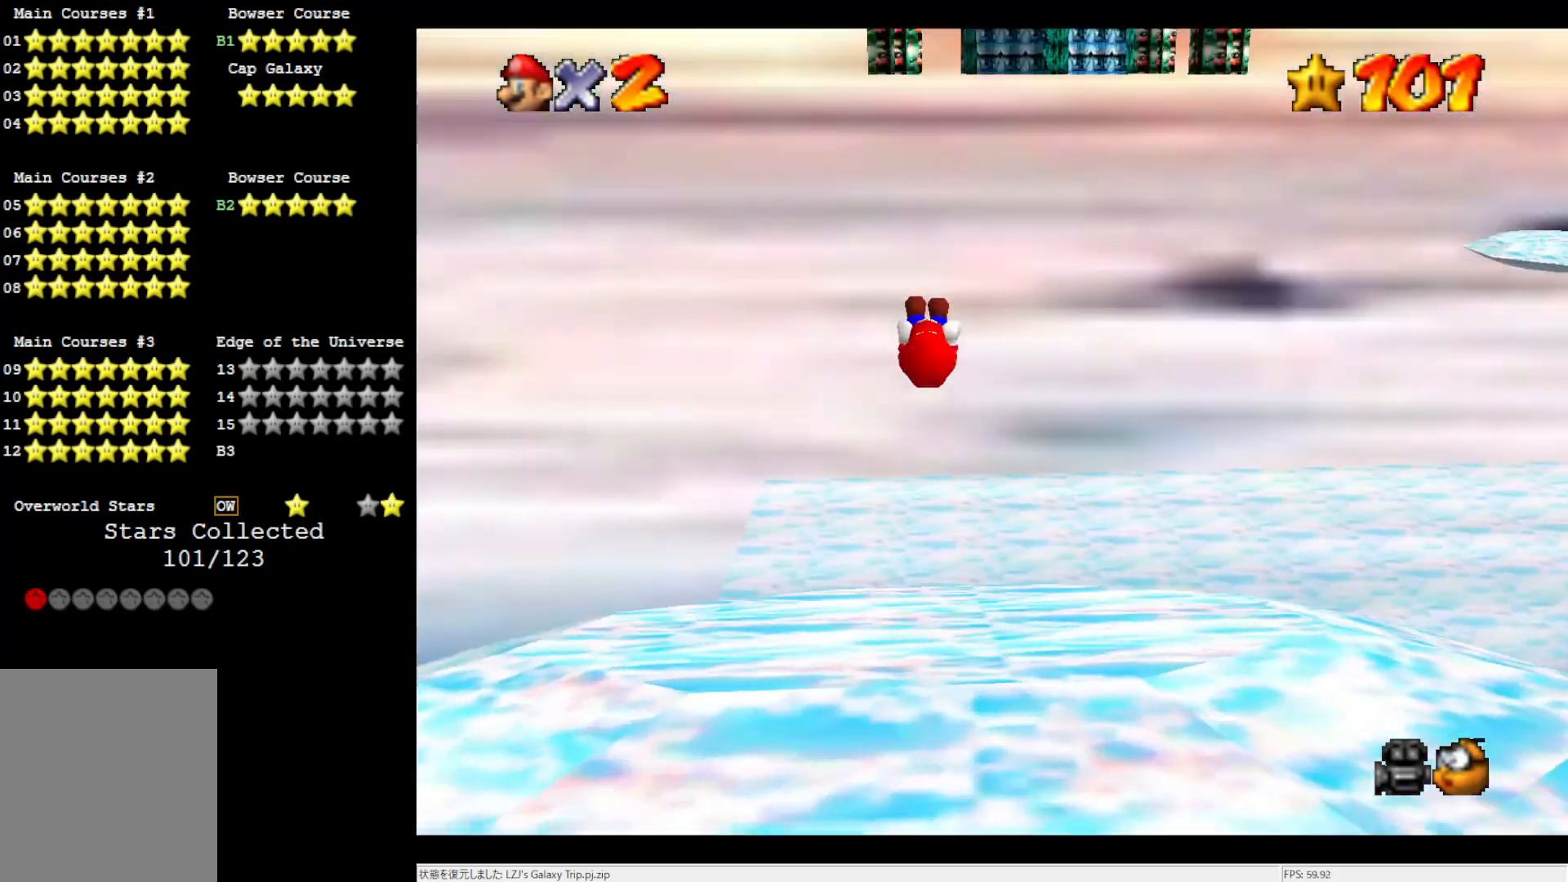
{"buttons": ["A"], "left_stick": "up", "events": [[67, "A", "up"], [200, "L1", "down"], [333, "L1", "up"], [467, "A", "down"]]}
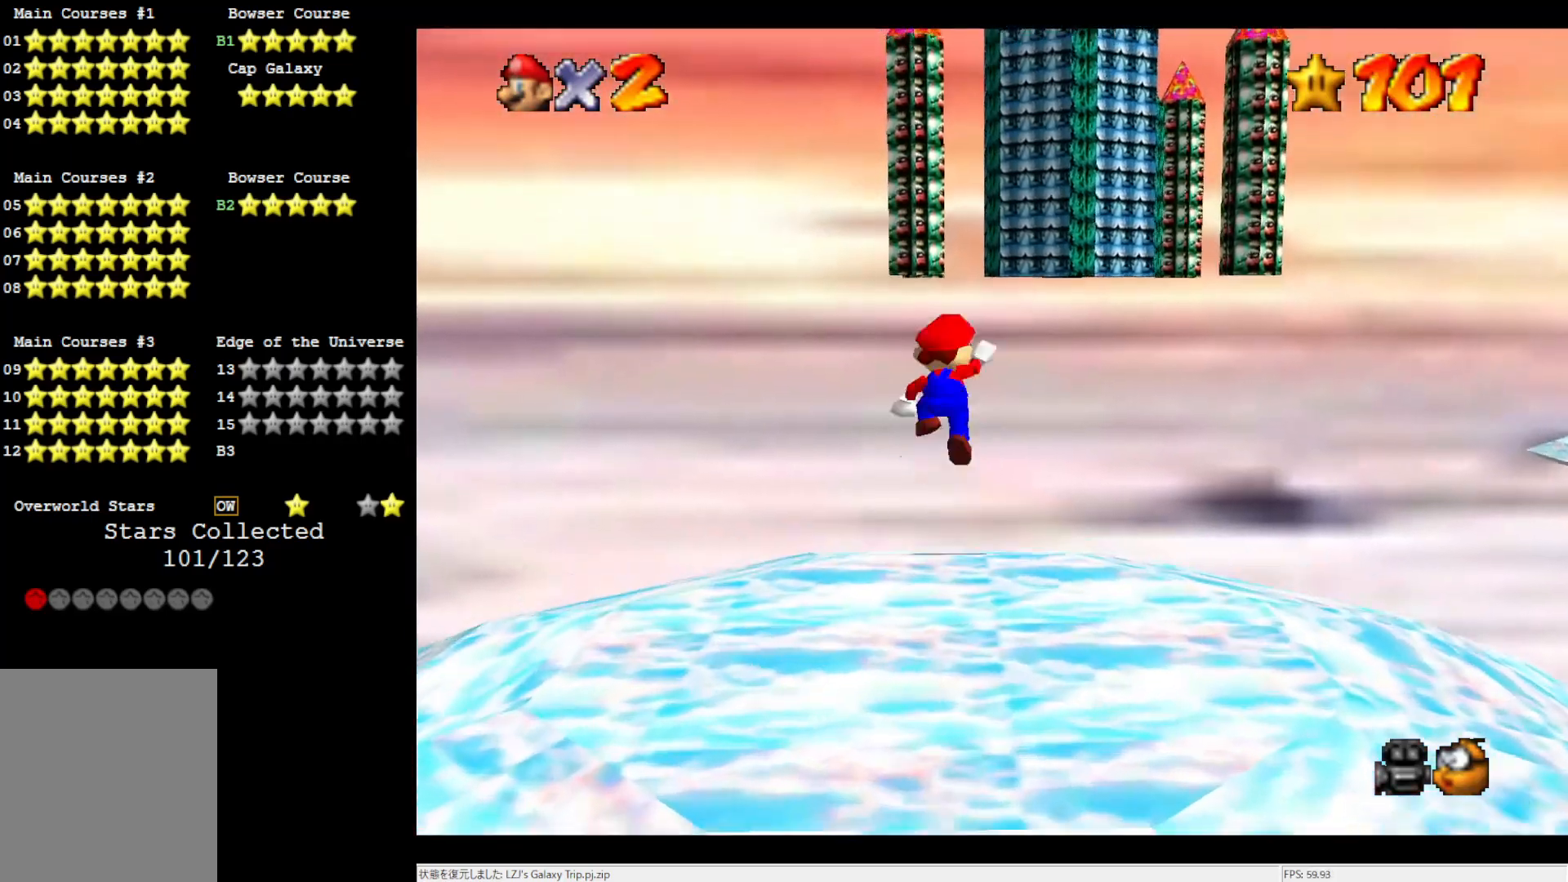
{"buttons": [], "left_stick": "up", "events": [[333, "B", "down"], [433, "B", "up"], [467, "A", "up"]]}
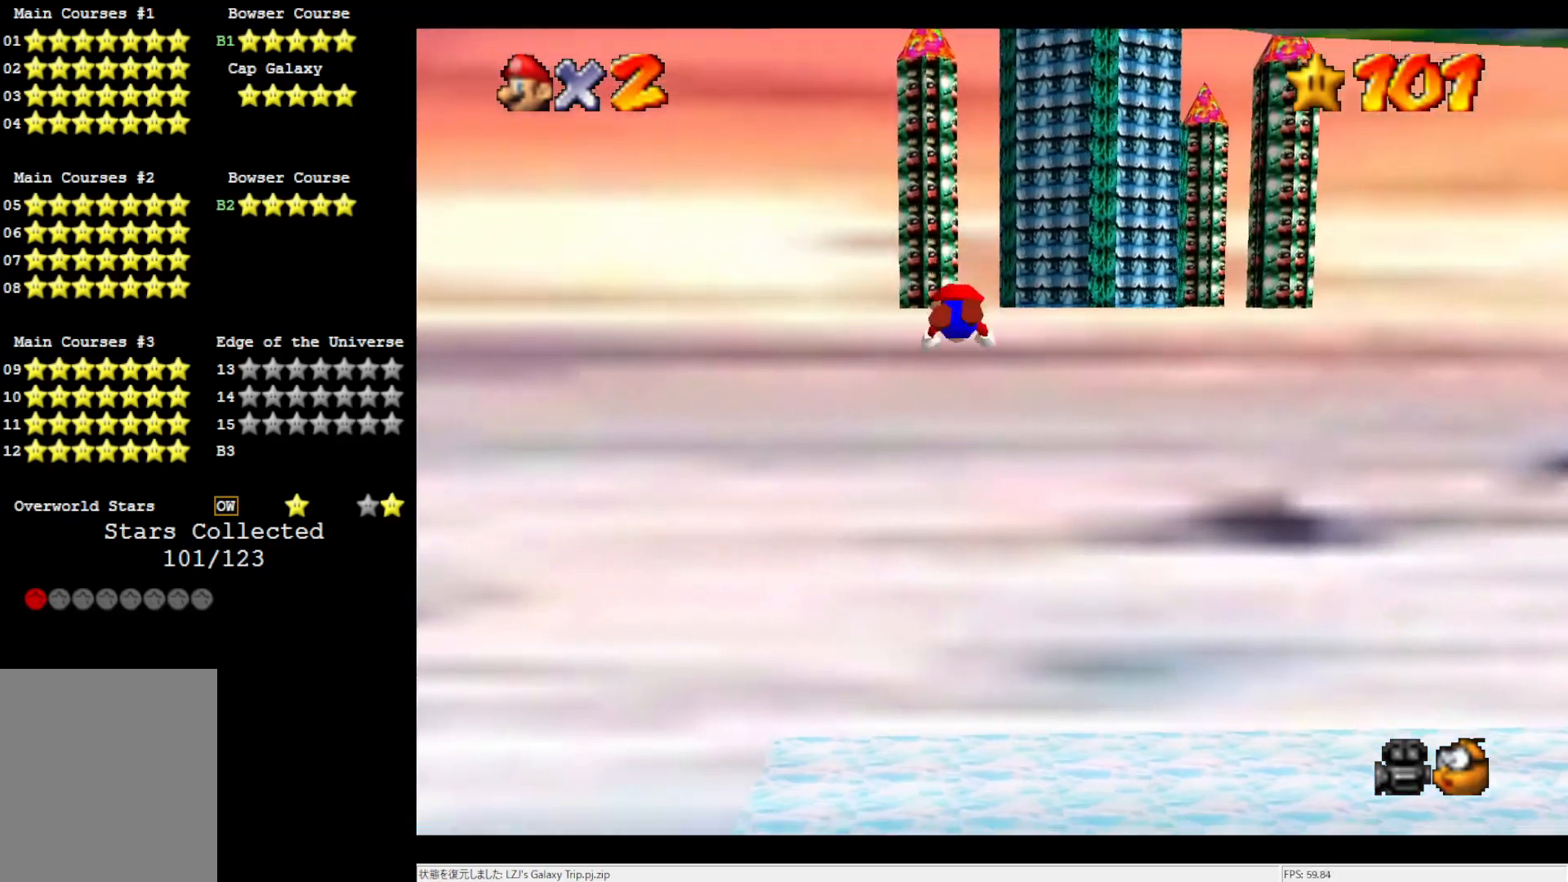
{"buttons": ["A"], "left_stick": "up", "events": [[167, "L1", "down"], [250, "L1", "up"], [367, "A", "down"]]}